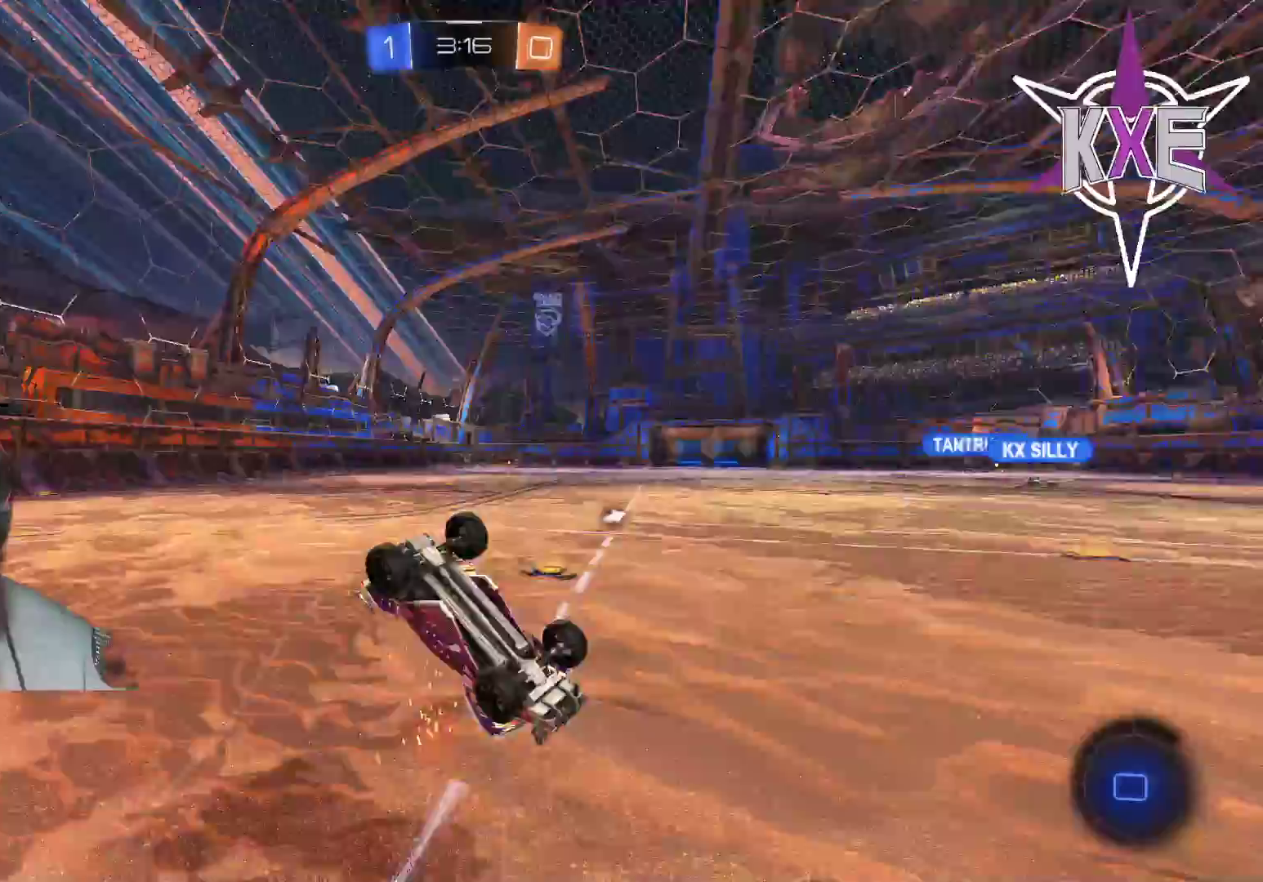
Gameplay with a controller (PlayStation layout); each line is a JSON object with the inputs held at the frame after it. "events" lists button and stick changes between this image and that frame as [ms after this image, input, new state], when the widget could be followed in between.
{"buttons": ["R2"], "left_stick": "center", "right_stick": "center", "events": [[17, "TRIANGLE", "up"], [67, "R1", "up"], [150, "R2", "up"], [300, "R2", "down"]]}
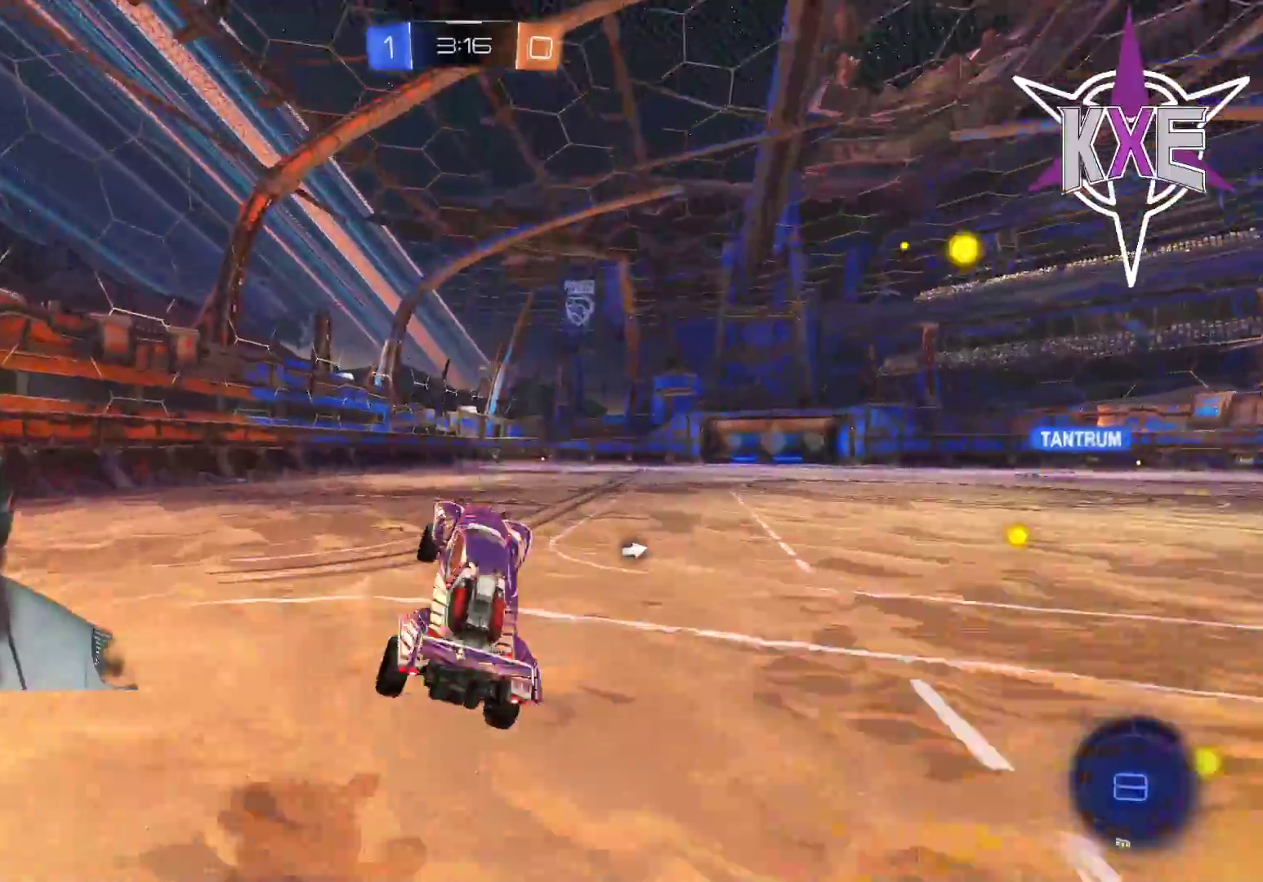
{"buttons": ["CROSS", "L1", "R1", "R2"], "left_stick": "up", "right_stick": "center", "events": [[283, "left_stick", "right"], [417, "L1", "down"], [433, "R1", "down"], [450, "CROSS", "down"], [450, "left_stick", "up"]]}
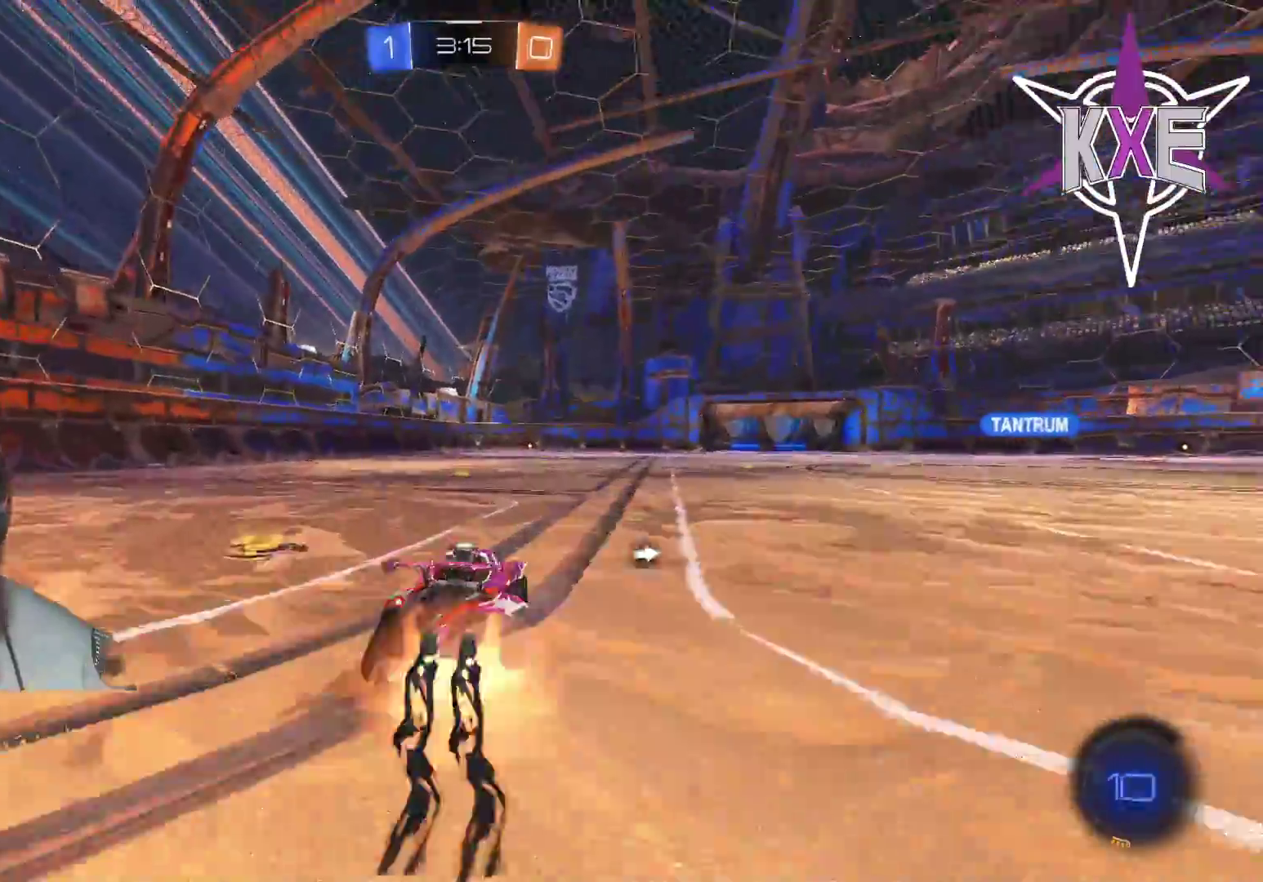
{"buttons": ["R2"], "left_stick": "center", "right_stick": "center", "events": [[17, "L3", "down"], [17, "left_stick", "up-left"], [50, "CROSS", "up"], [100, "CROSS", "down"], [183, "L3", "up"], [183, "left_stick", "up"], [217, "CROSS", "up"], [217, "L1", "up"], [283, "left_stick", "center"], [300, "R1", "up"]]}
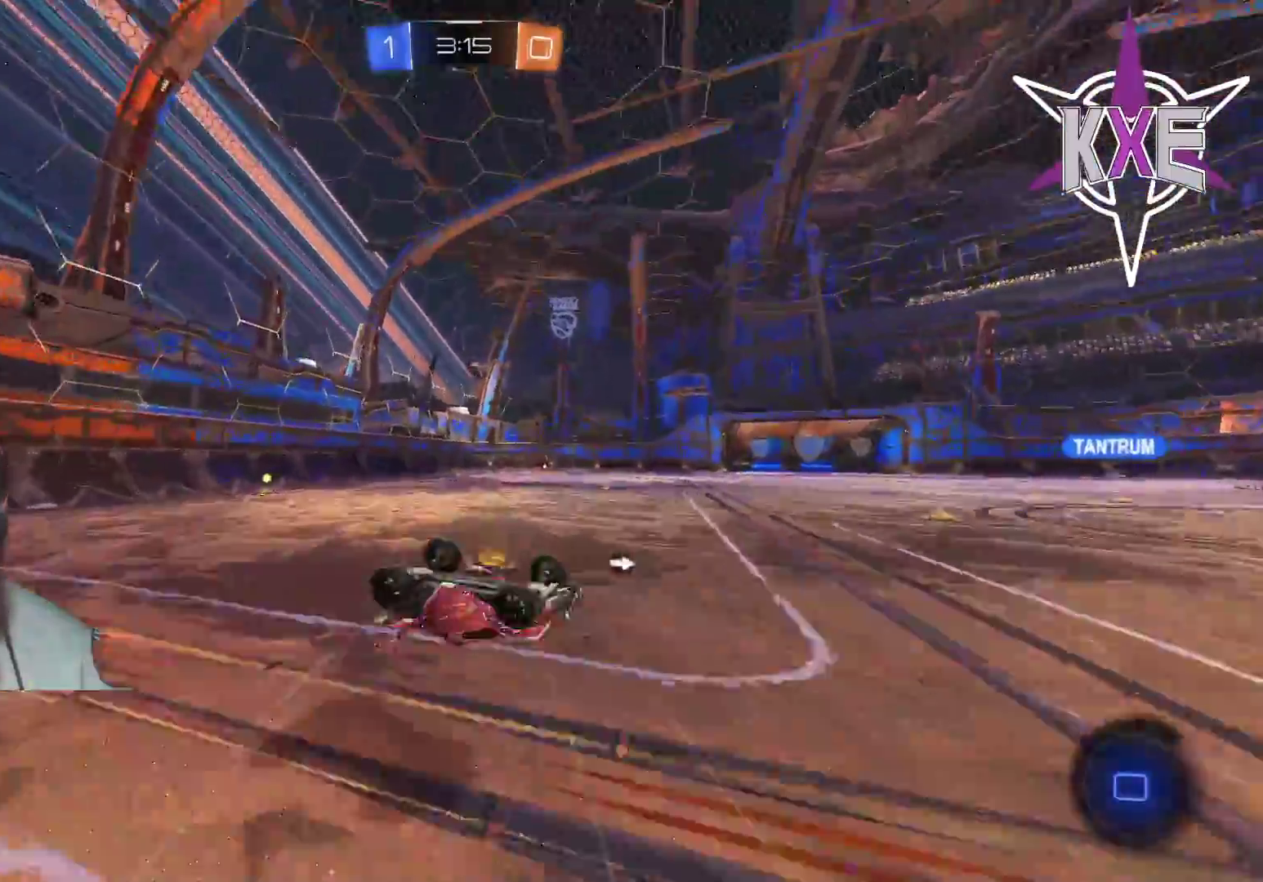
{"buttons": ["R2"], "left_stick": "center", "right_stick": "center", "events": [[183, "left_stick", "left"], [267, "left_stick", "center"]]}
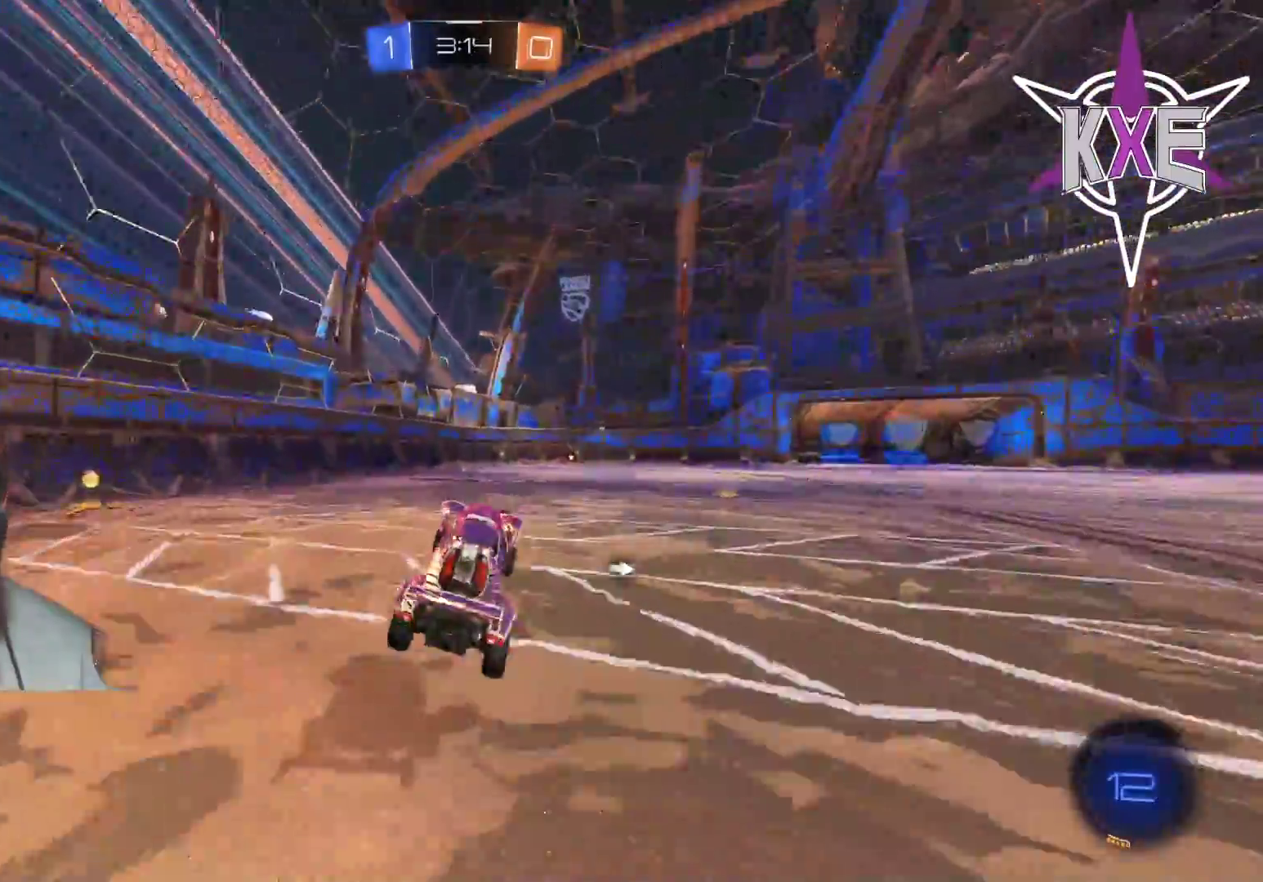
{"buttons": ["R1", "R2"], "left_stick": "center", "right_stick": "center", "events": [[33, "TRIANGLE", "down"], [133, "TRIANGLE", "up"], [167, "left_stick", "left"], [267, "left_stick", "center"], [317, "R1", "down"]]}
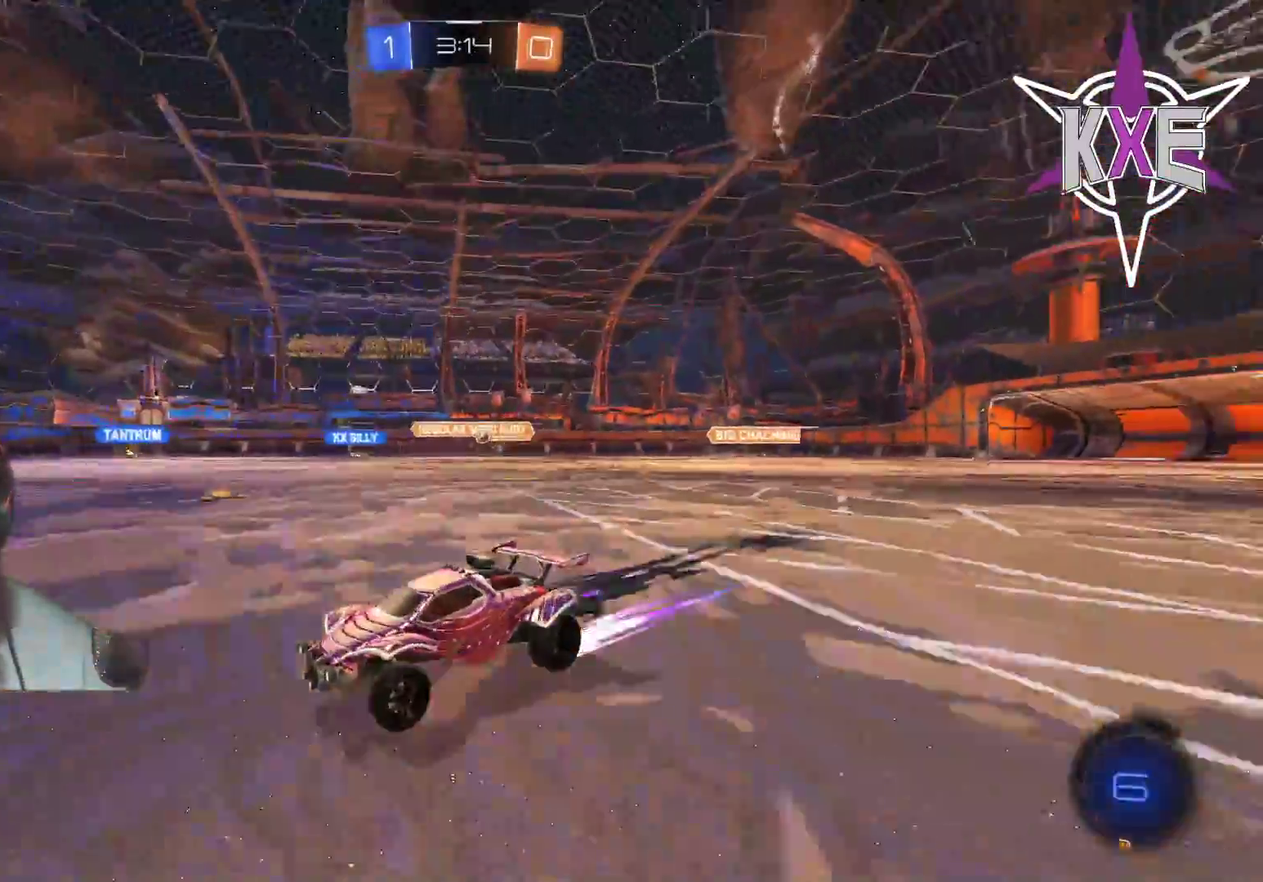
{"buttons": ["R2"], "left_stick": "center", "right_stick": "center", "events": [[33, "R1", "up"], [233, "TRIANGLE", "down"], [317, "TRIANGLE", "up"]]}
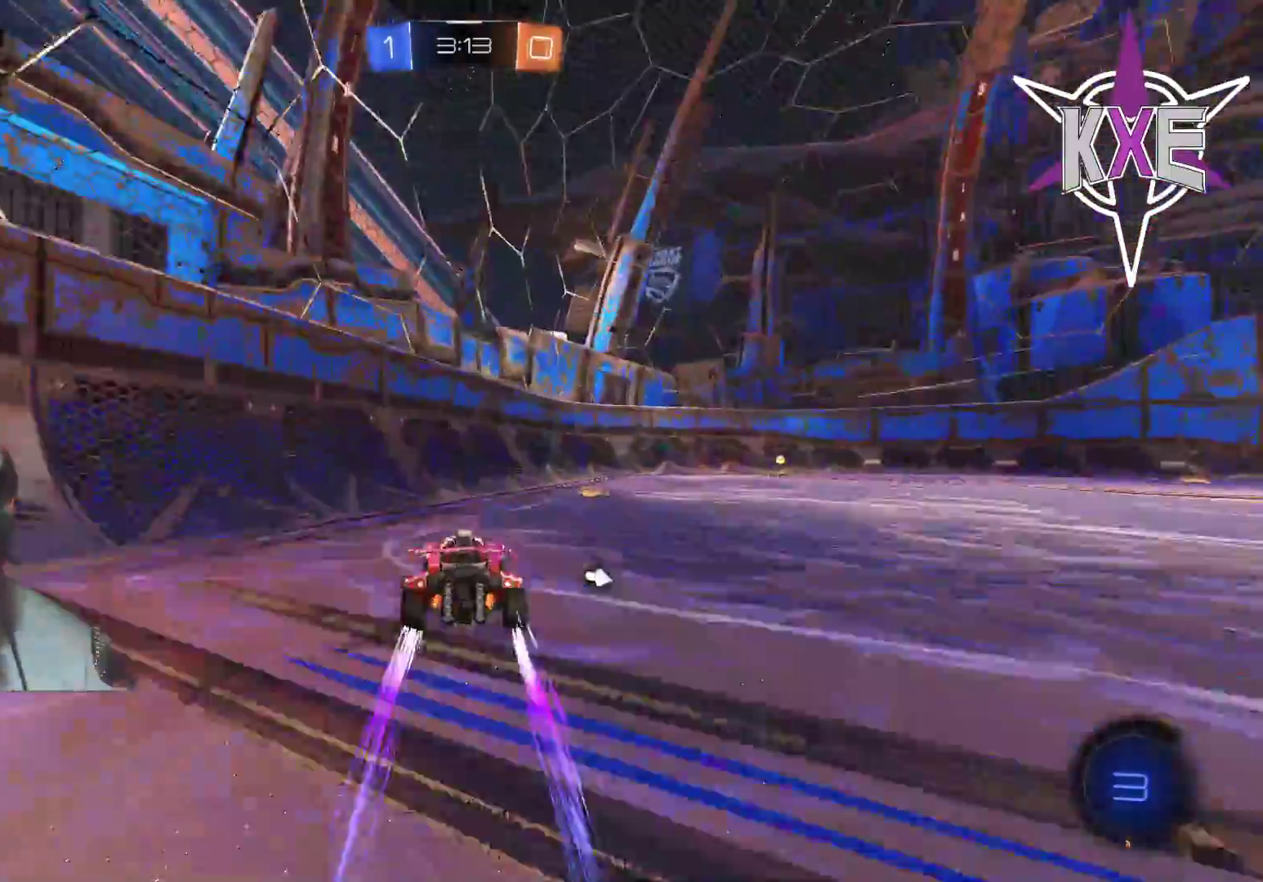
{"buttons": ["R2"], "left_stick": "right", "right_stick": "center", "events": [[150, "left_stick", "right"]]}
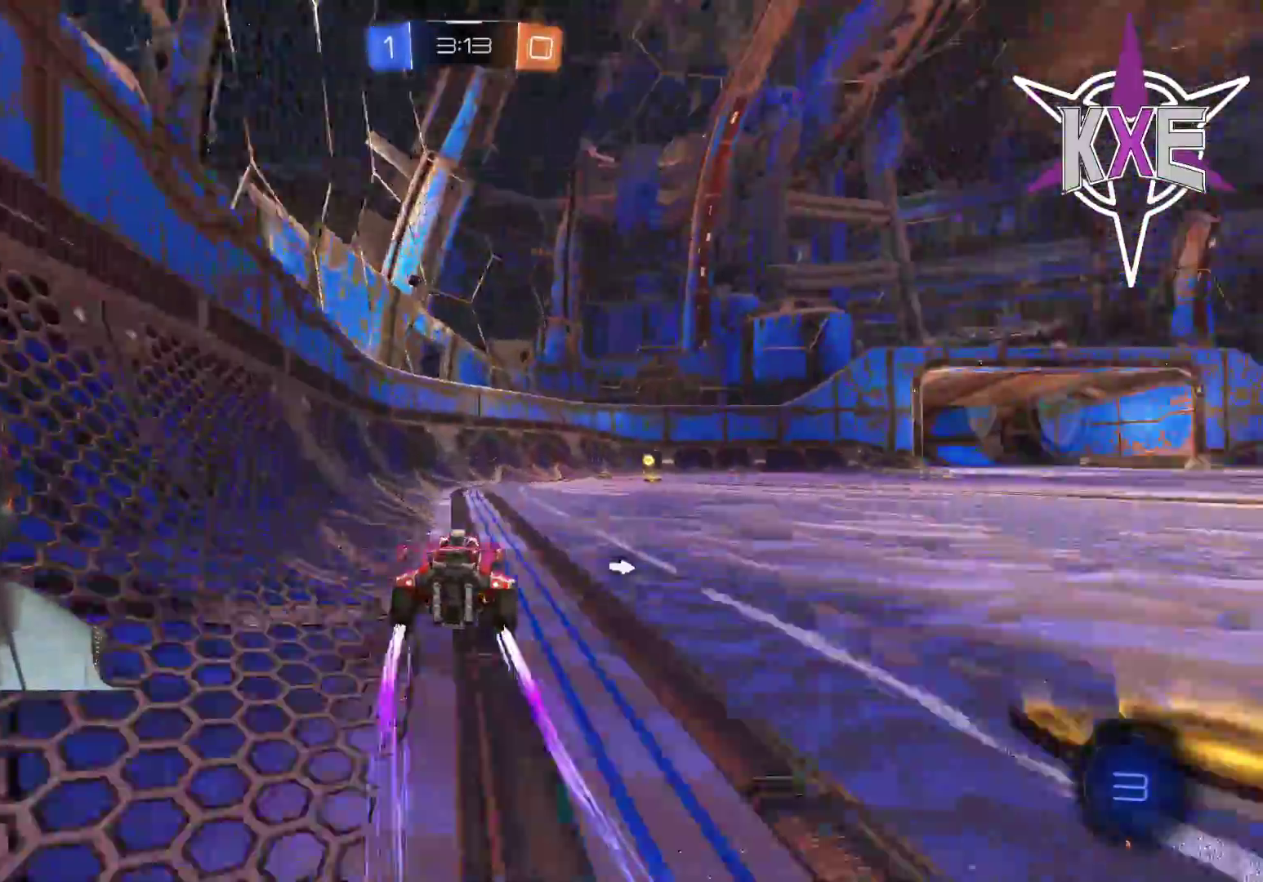
{"buttons": ["R2"], "left_stick": "center", "right_stick": "center", "events": [[167, "left_stick", "center"], [300, "TRIANGLE", "down"], [400, "TRIANGLE", "up"]]}
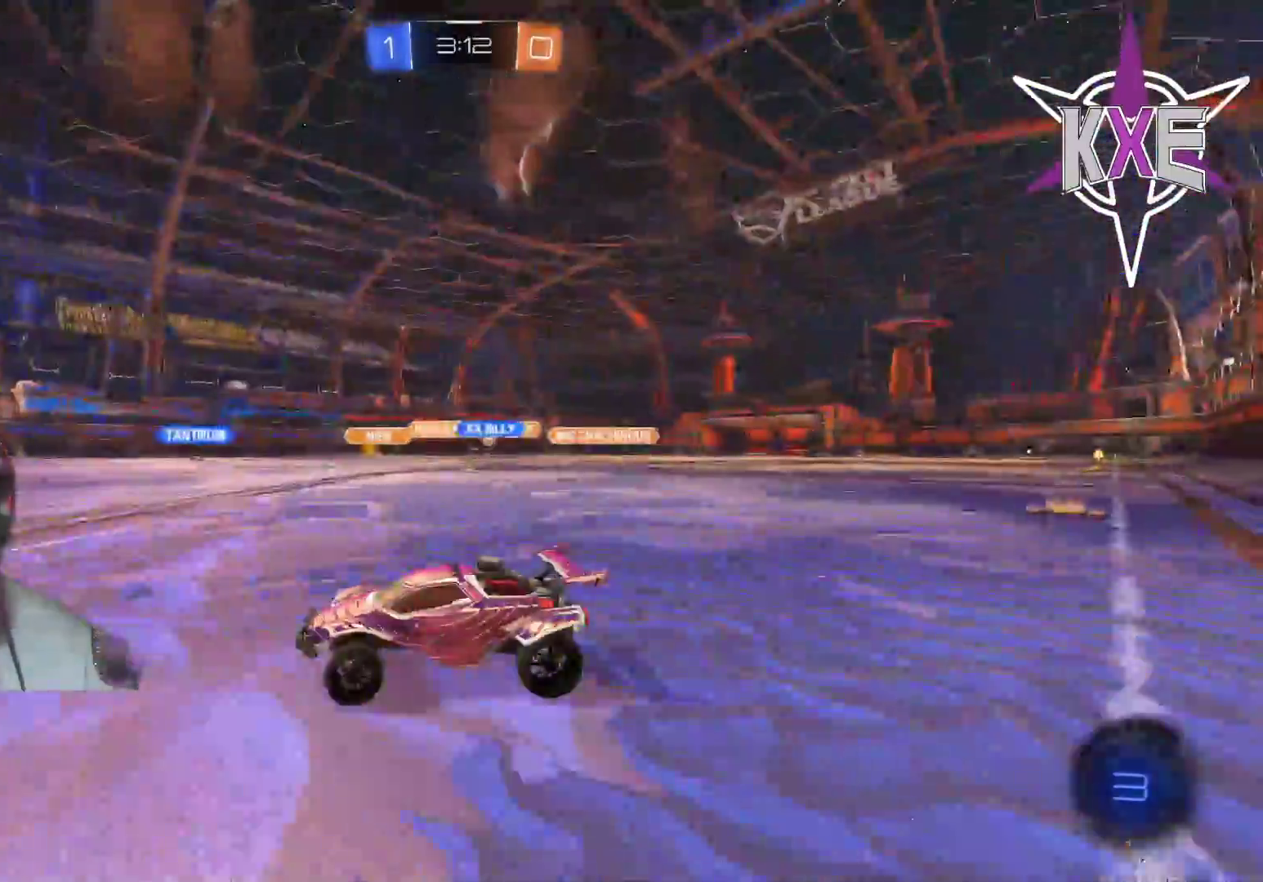
{"buttons": ["R2"], "left_stick": "right", "right_stick": "center", "events": [[117, "left_stick", "right"]]}
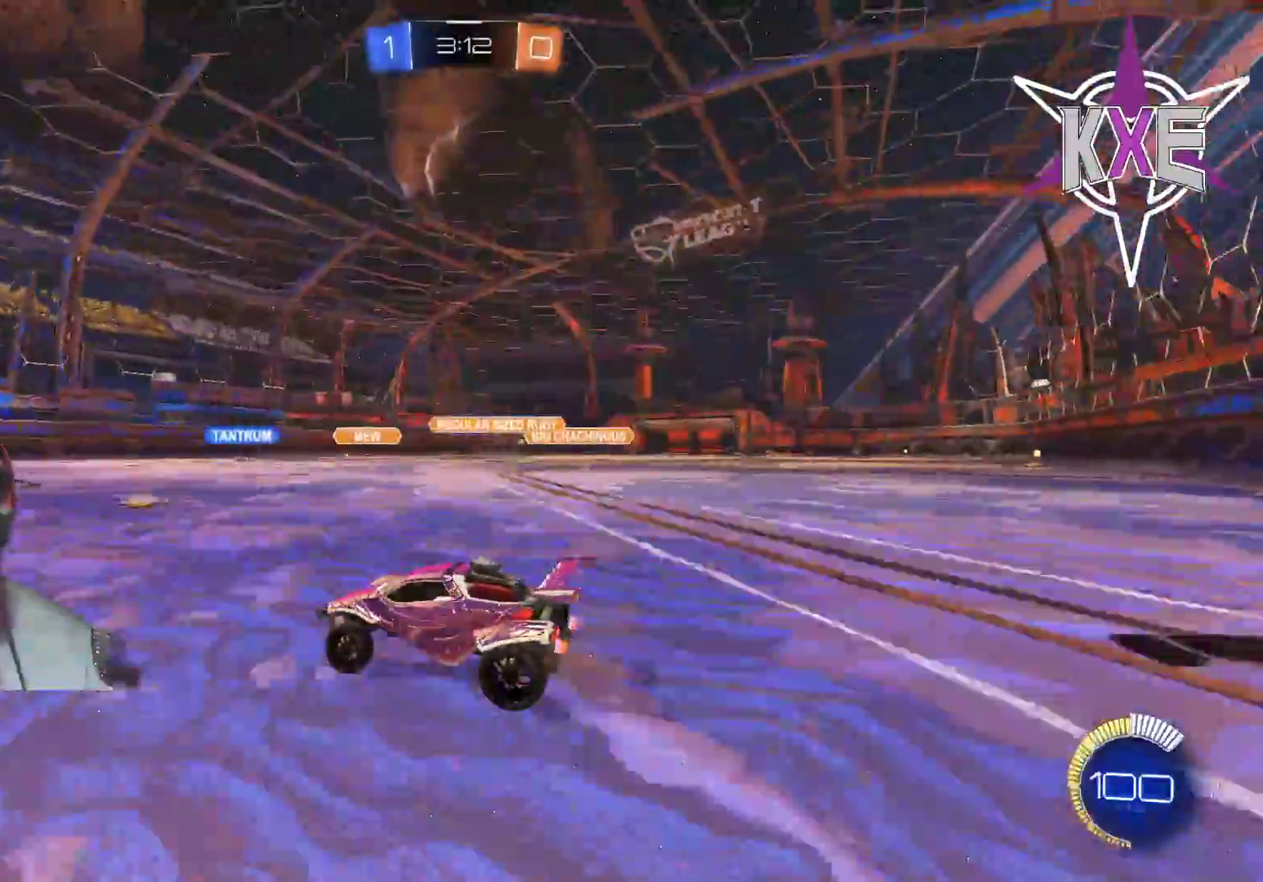
{"buttons": ["R2"], "left_stick": "center", "right_stick": "center", "events": [[100, "left_stick", "center"], [250, "left_stick", "right"], [433, "left_stick", "center"]]}
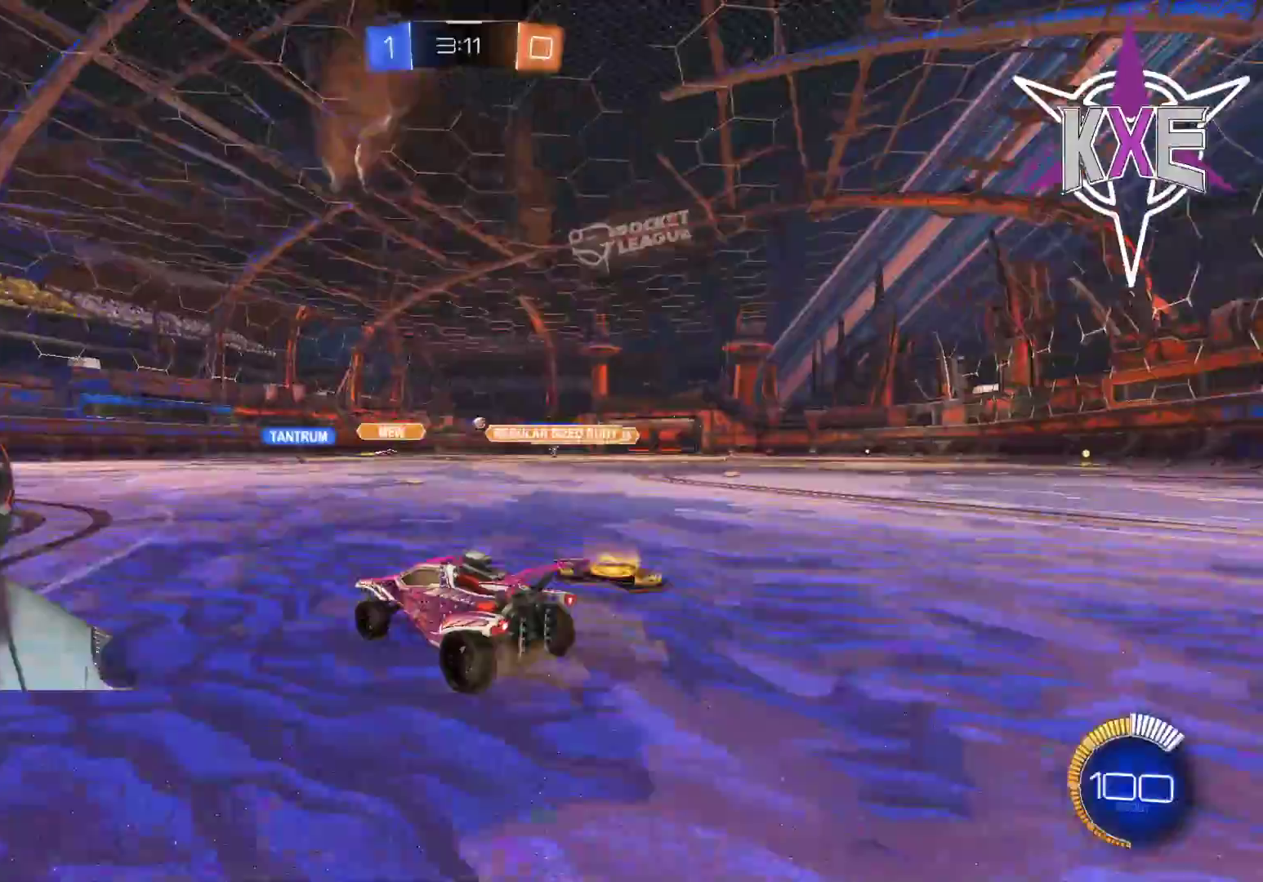
{"buttons": [], "left_stick": "center", "right_stick": "center", "events": [[17, "R1", "down"], [233, "R1", "up"], [317, "R2", "up"]]}
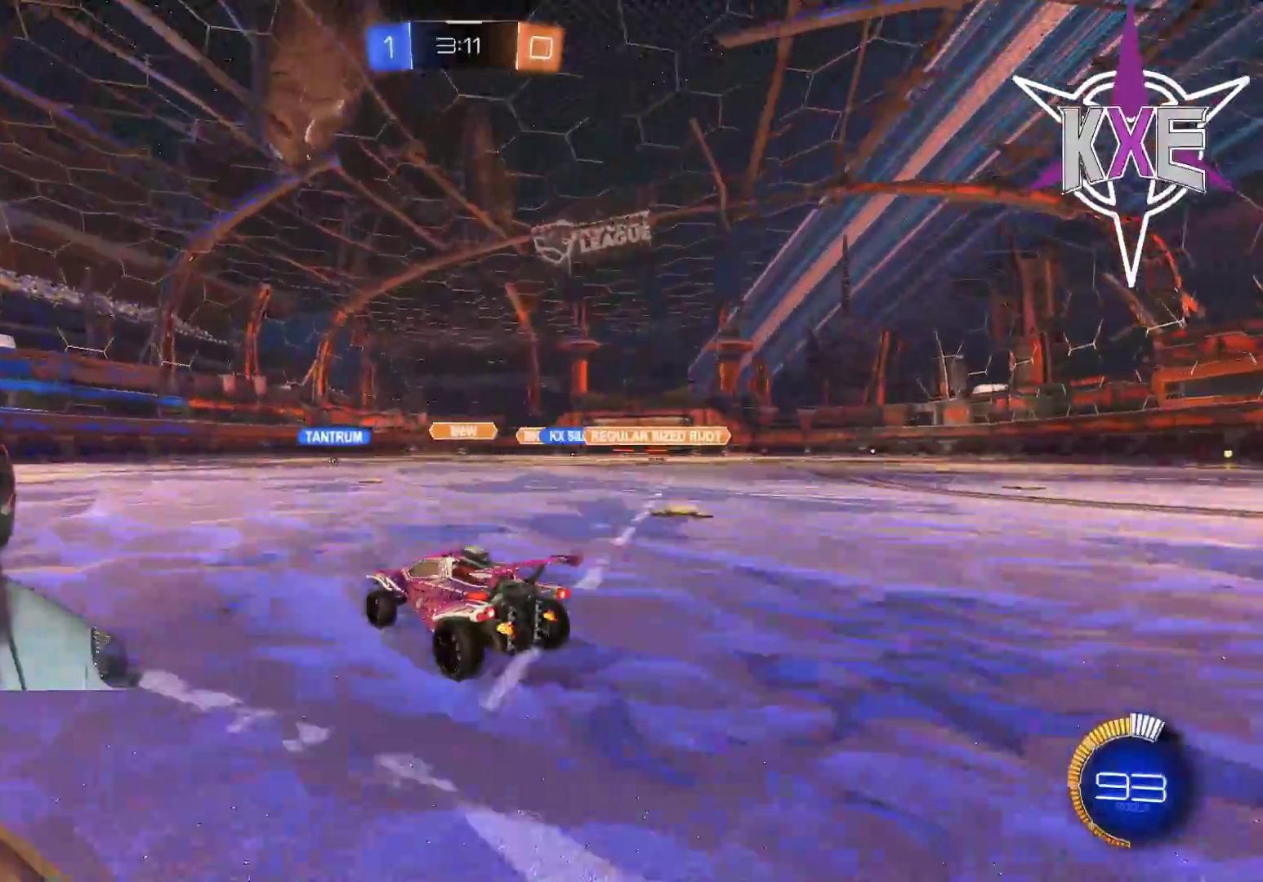
{"buttons": [], "left_stick": "center", "right_stick": "center", "events": [[117, "R2", "down"], [383, "R2", "up"]]}
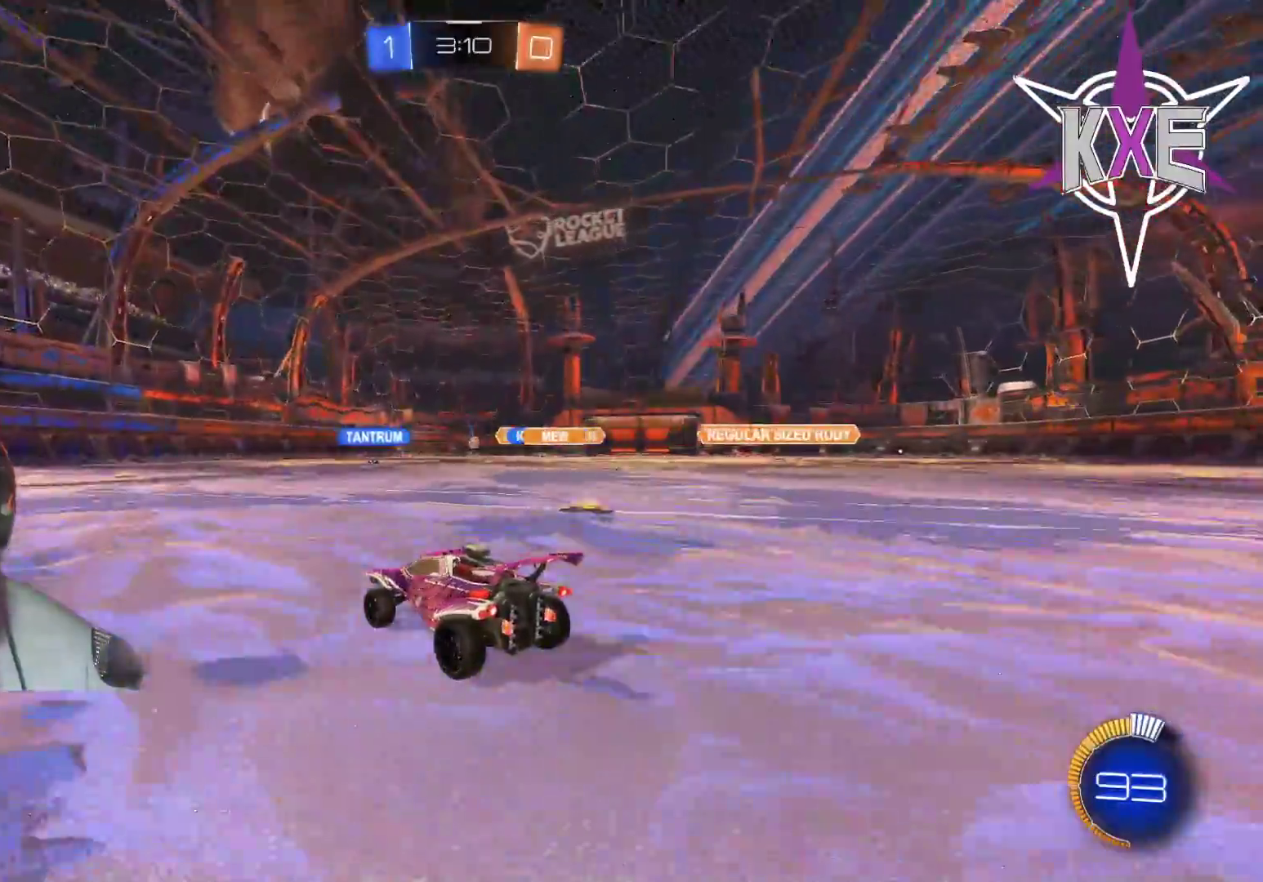
{"buttons": ["R2"], "left_stick": "center", "right_stick": "center", "events": [[83, "R2", "down"]]}
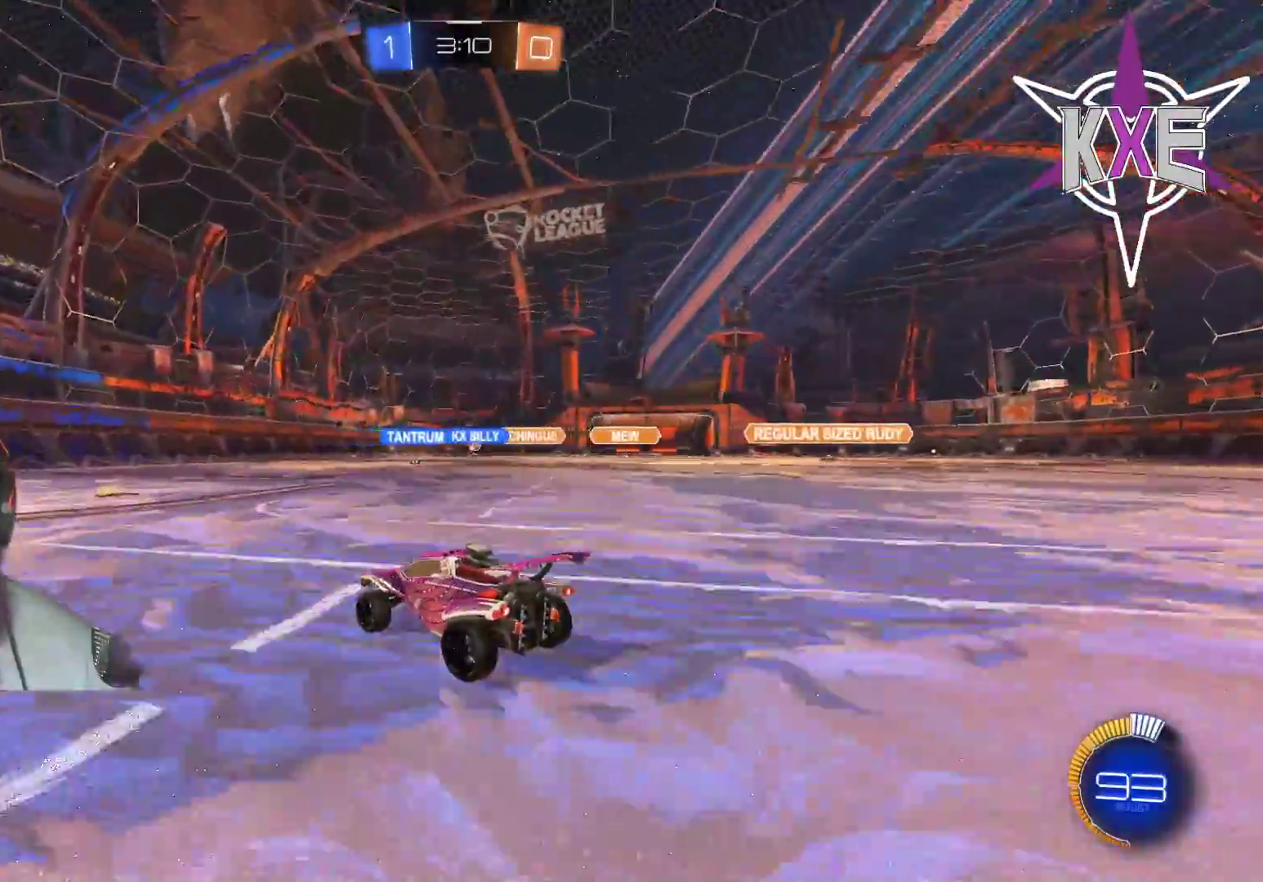
{"buttons": ["R2"], "left_stick": "right", "right_stick": "center", "events": [[233, "left_stick", "right"]]}
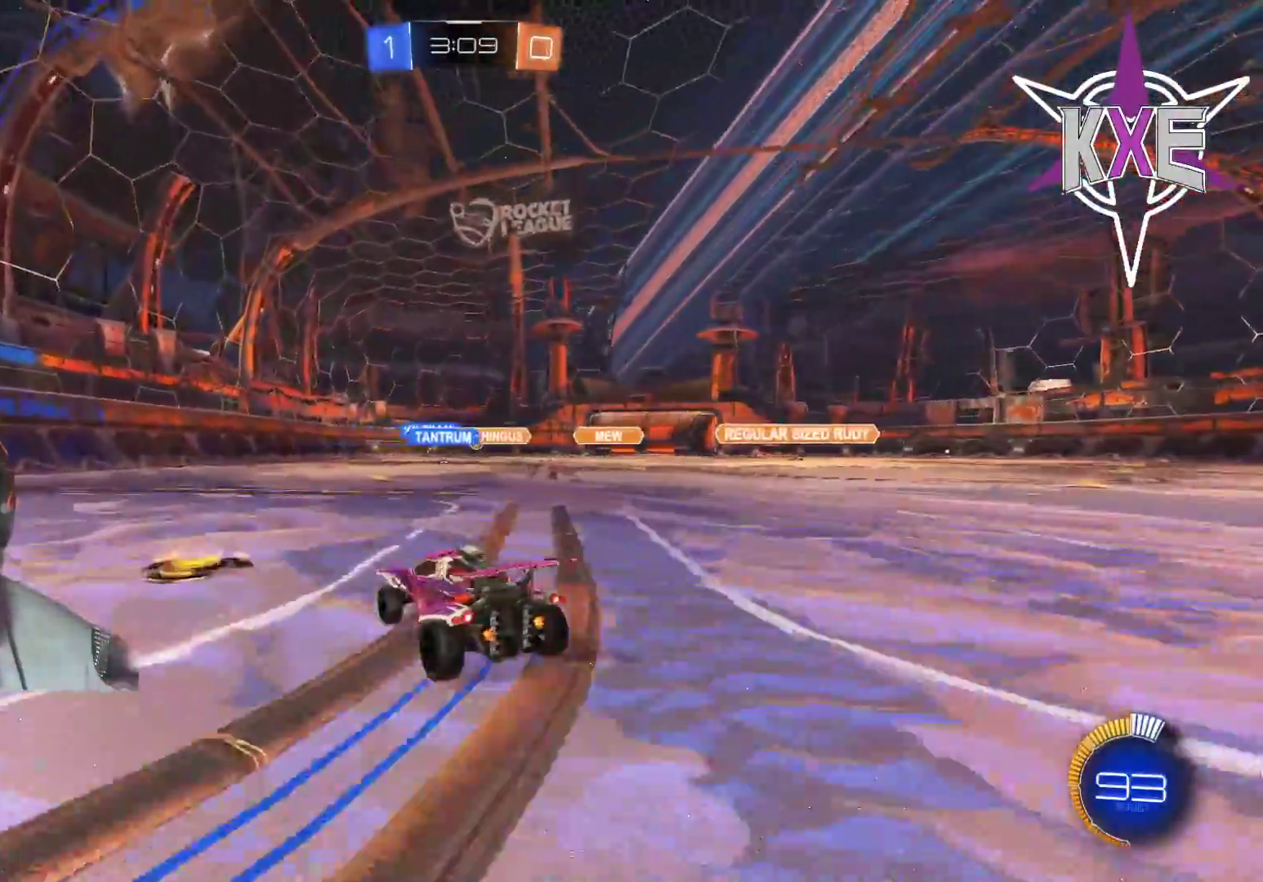
{"buttons": ["R2"], "left_stick": "center", "right_stick": "center", "events": [[367, "left_stick", "center"]]}
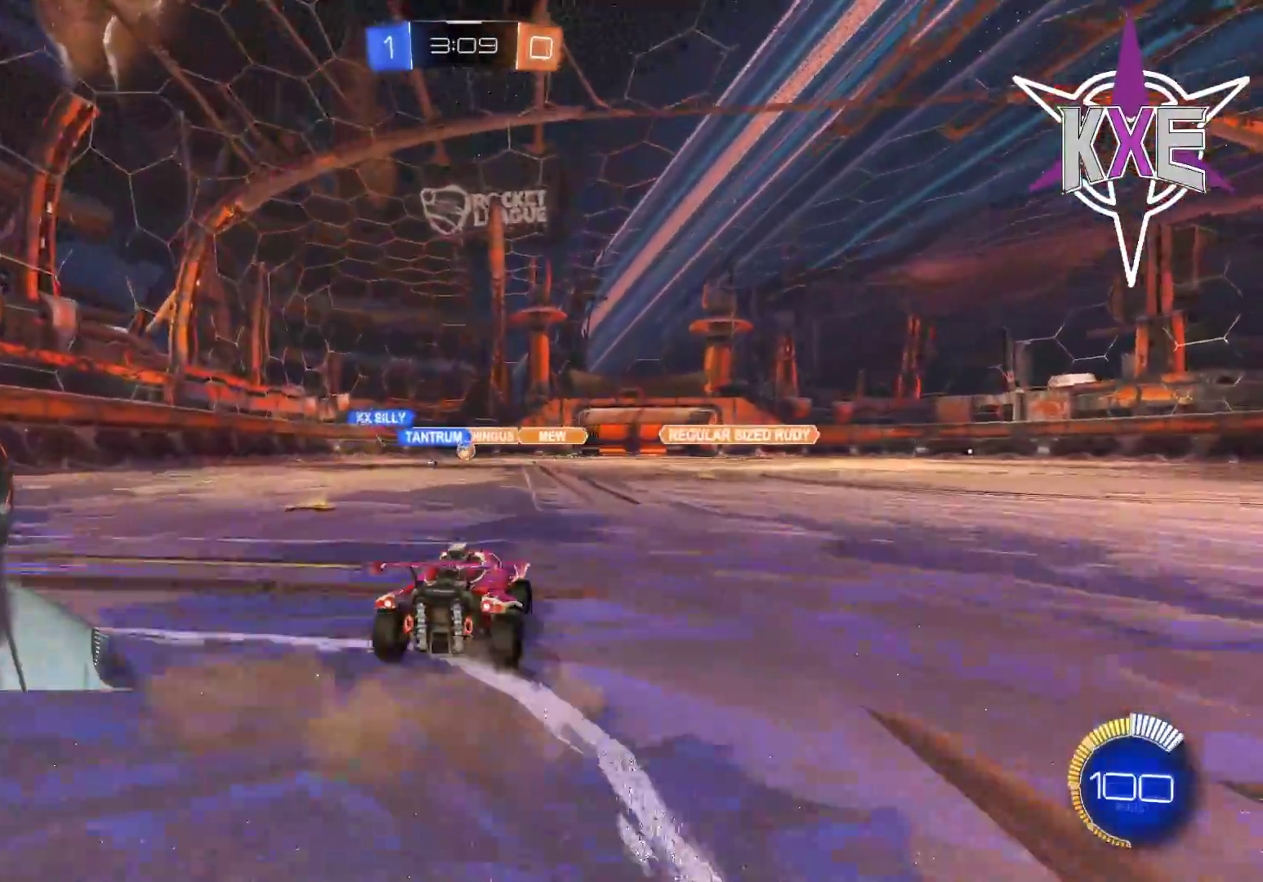
{"buttons": ["R2"], "left_stick": "up-right", "right_stick": "center", "events": [[50, "left_stick", "left"], [183, "left_stick", "up-left"], [283, "left_stick", "center"], [383, "left_stick", "right"], [467, "left_stick", "up-right"]]}
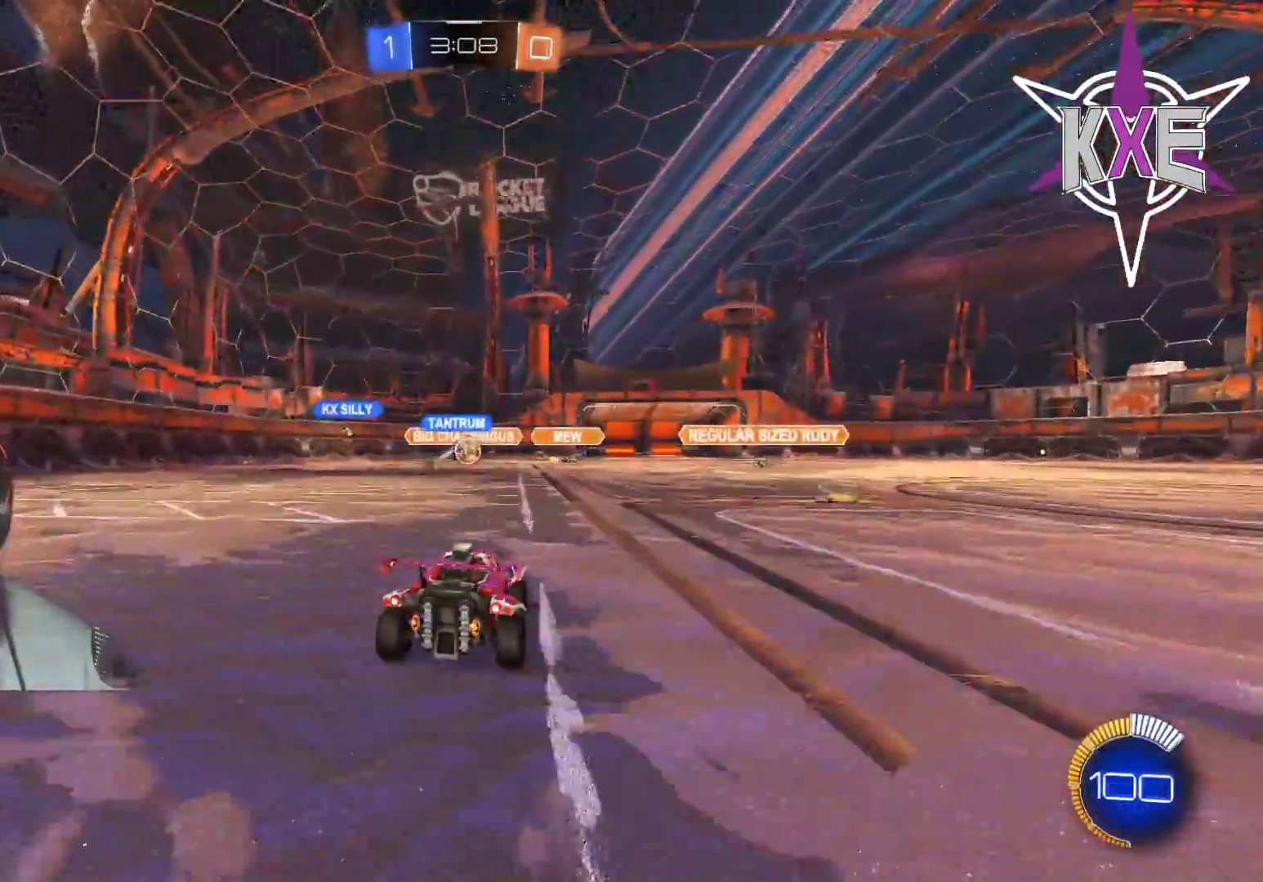
{"buttons": ["R2"], "left_stick": "right", "right_stick": "center", "events": [[367, "left_stick", "right"]]}
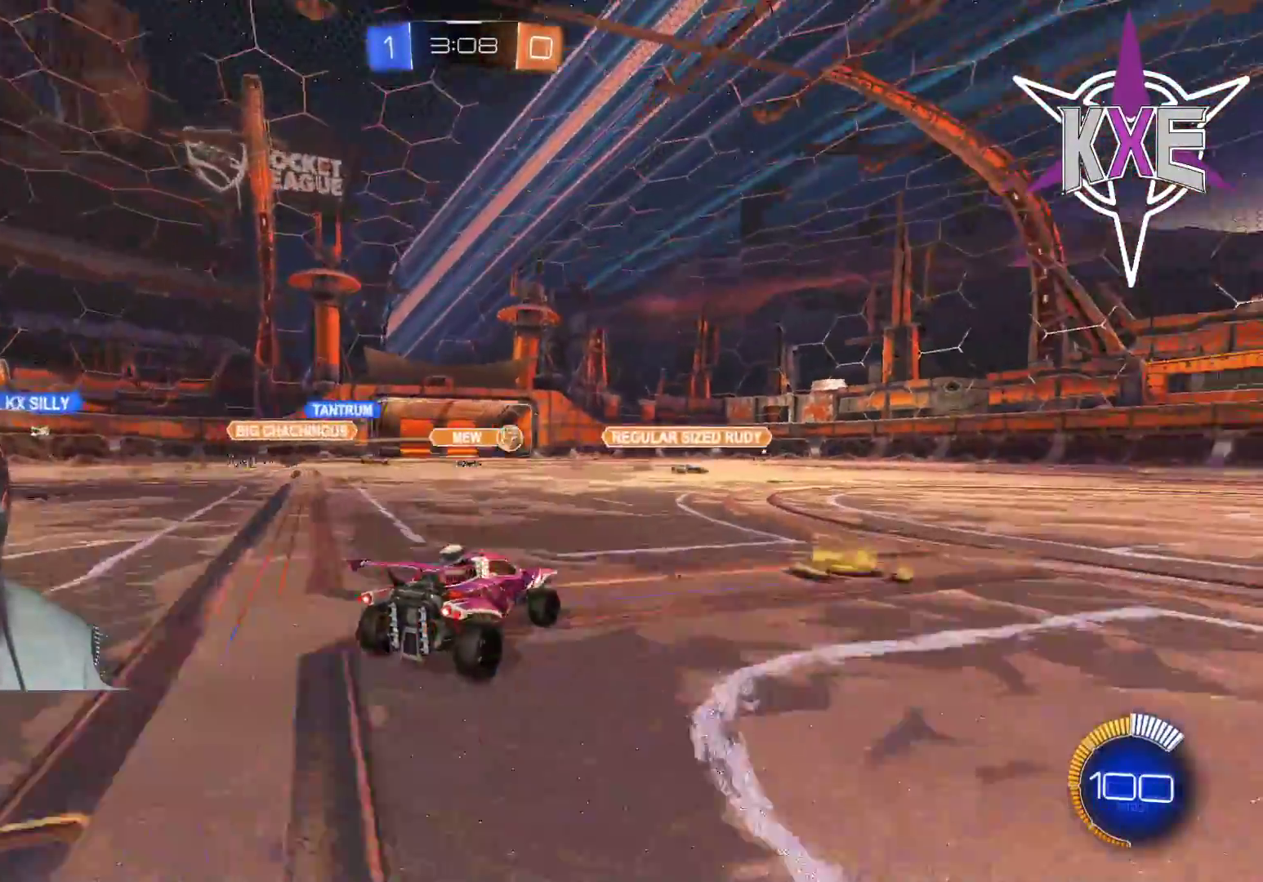
{"buttons": ["R2"], "left_stick": "center", "right_stick": "center", "events": [[100, "R1", "down"], [417, "left_stick", "center"], [467, "R1", "up"]]}
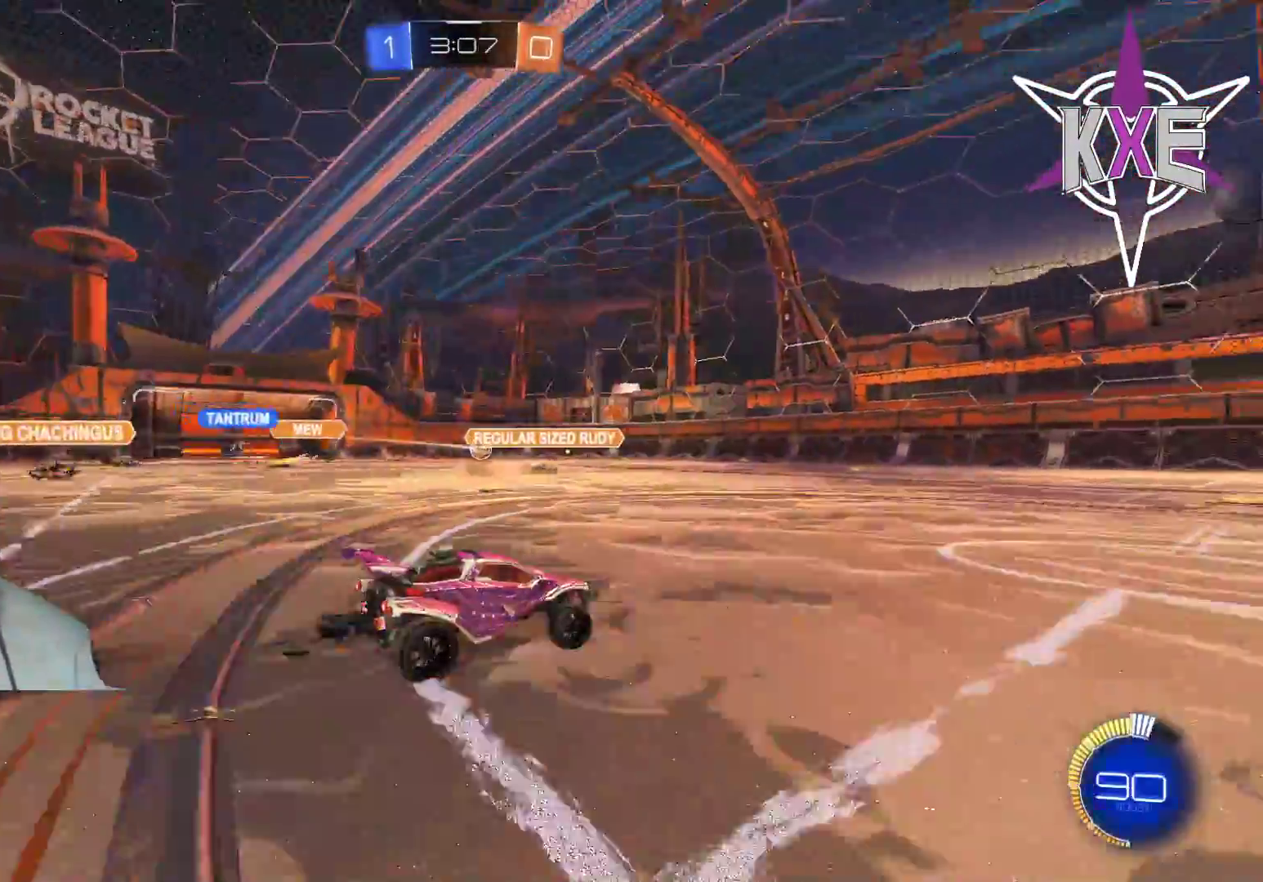
{"buttons": ["R2"], "left_stick": "center", "right_stick": "center", "events": [[17, "left_stick", "up-right"], [83, "left_stick", "right"], [267, "left_stick", "center"]]}
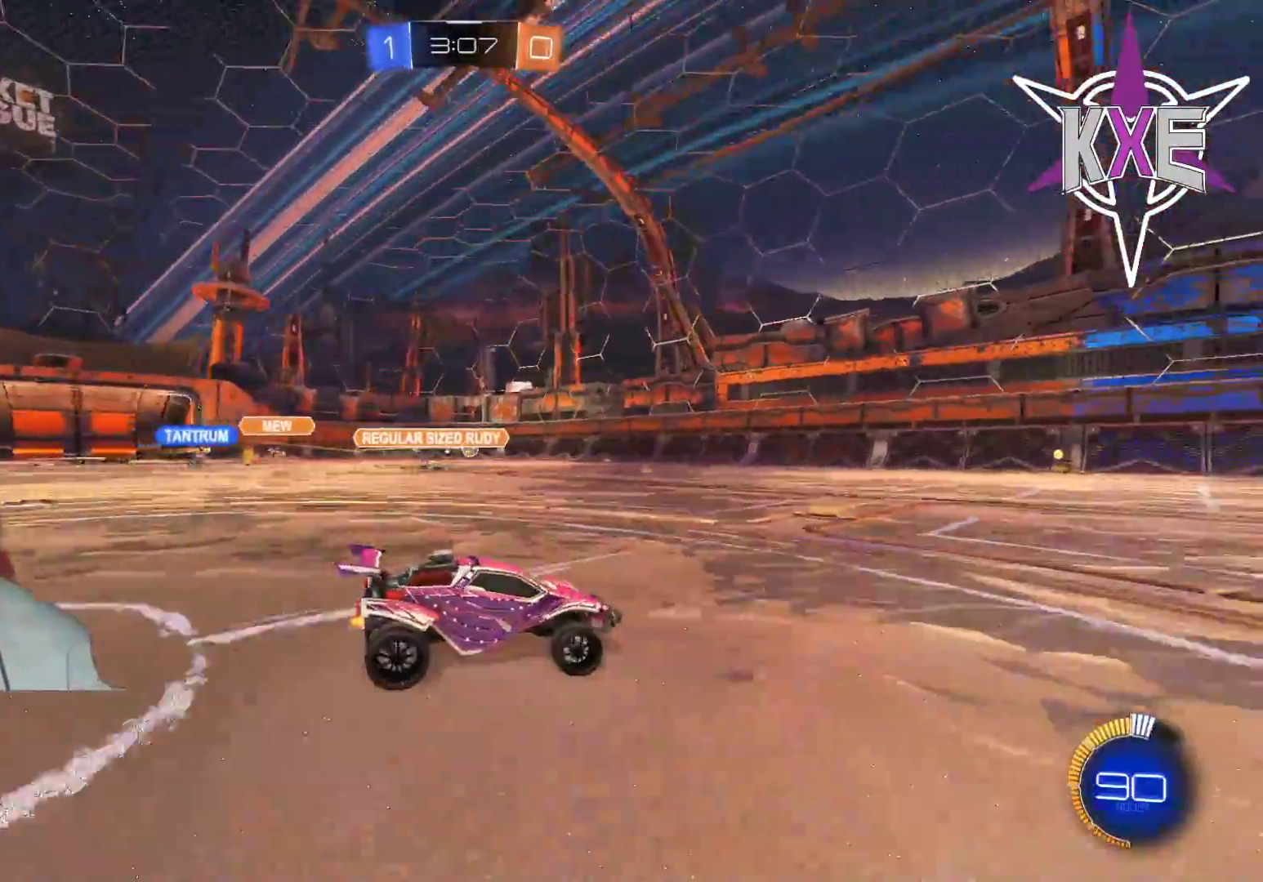
{"buttons": ["R2"], "left_stick": "center", "right_stick": "center", "events": [[250, "left_stick", "left"], [467, "left_stick", "center"]]}
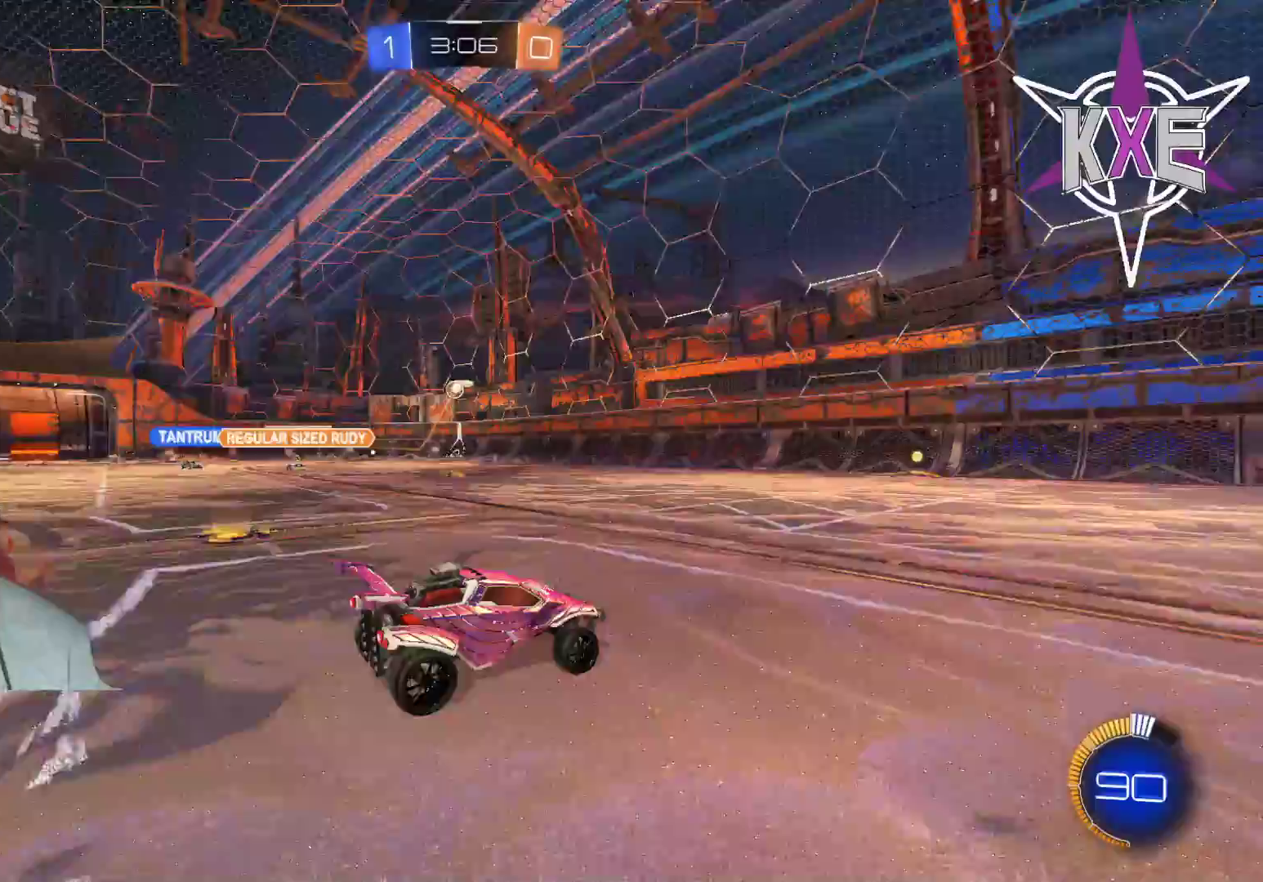
{"buttons": ["R2"], "left_stick": "left", "right_stick": "center", "events": [[117, "left_stick", "right"], [400, "left_stick", "left"]]}
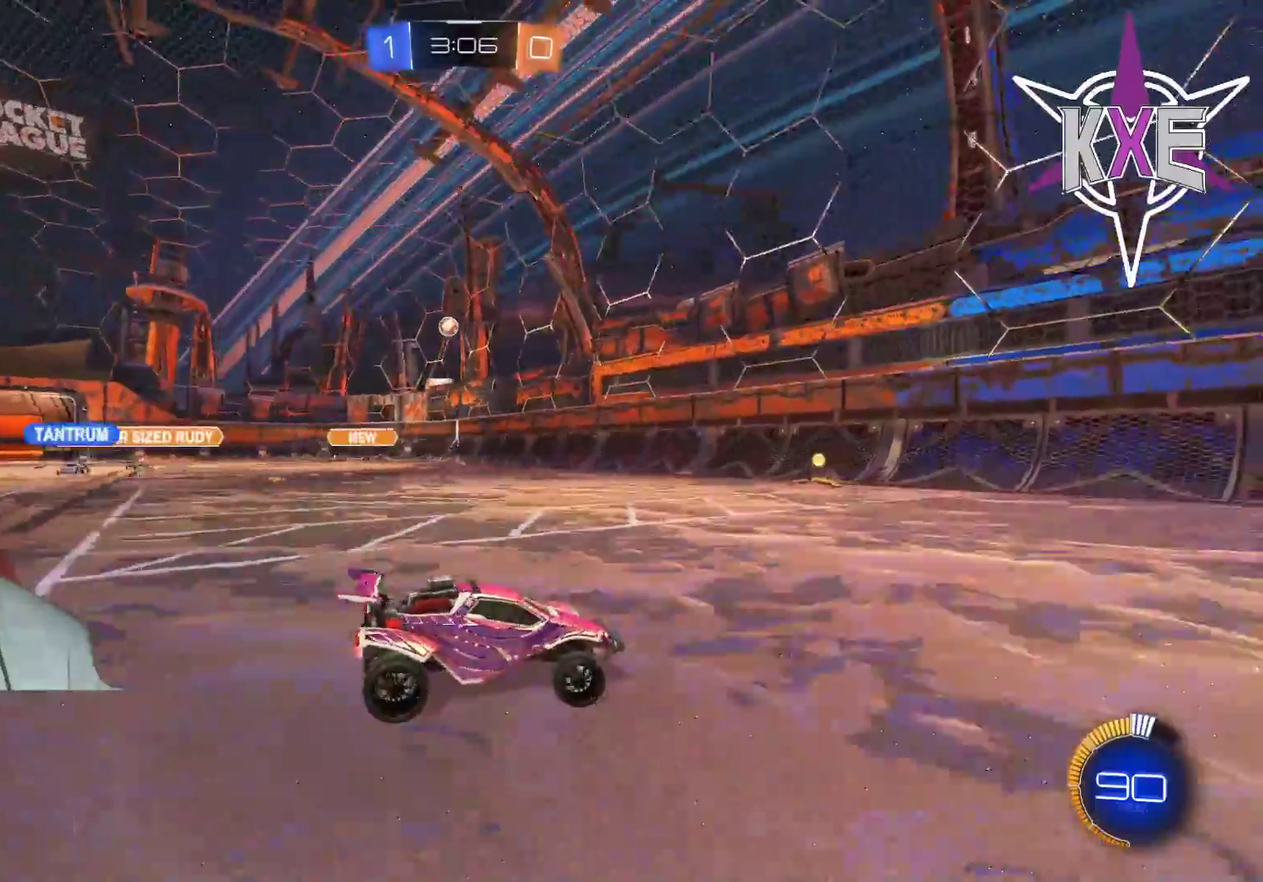
{"buttons": ["R2"], "left_stick": "right", "right_stick": "center", "events": [[233, "left_stick", "up"], [283, "left_stick", "right"]]}
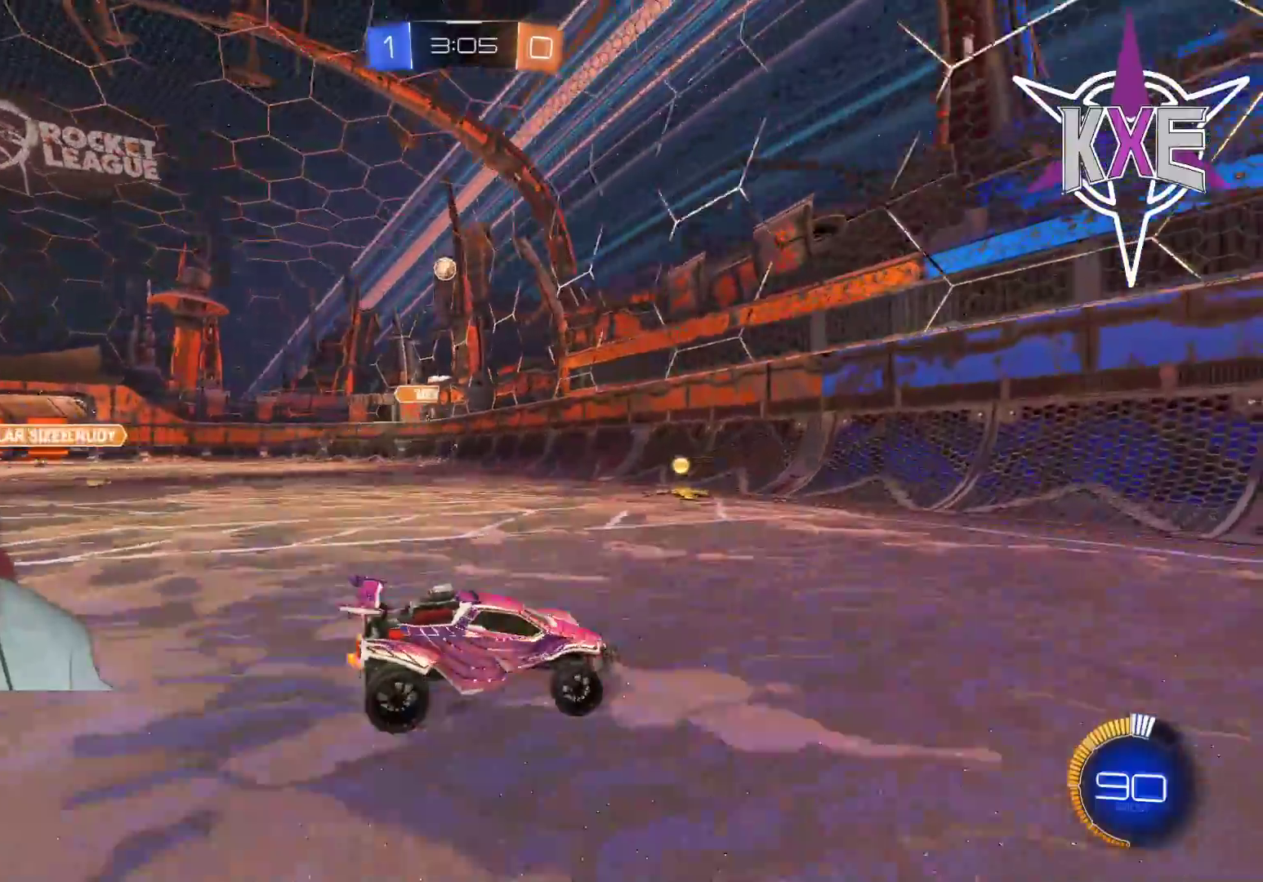
{"buttons": ["R2"], "left_stick": "right", "right_stick": "center", "events": [[83, "left_stick", "center"], [333, "left_stick", "right"]]}
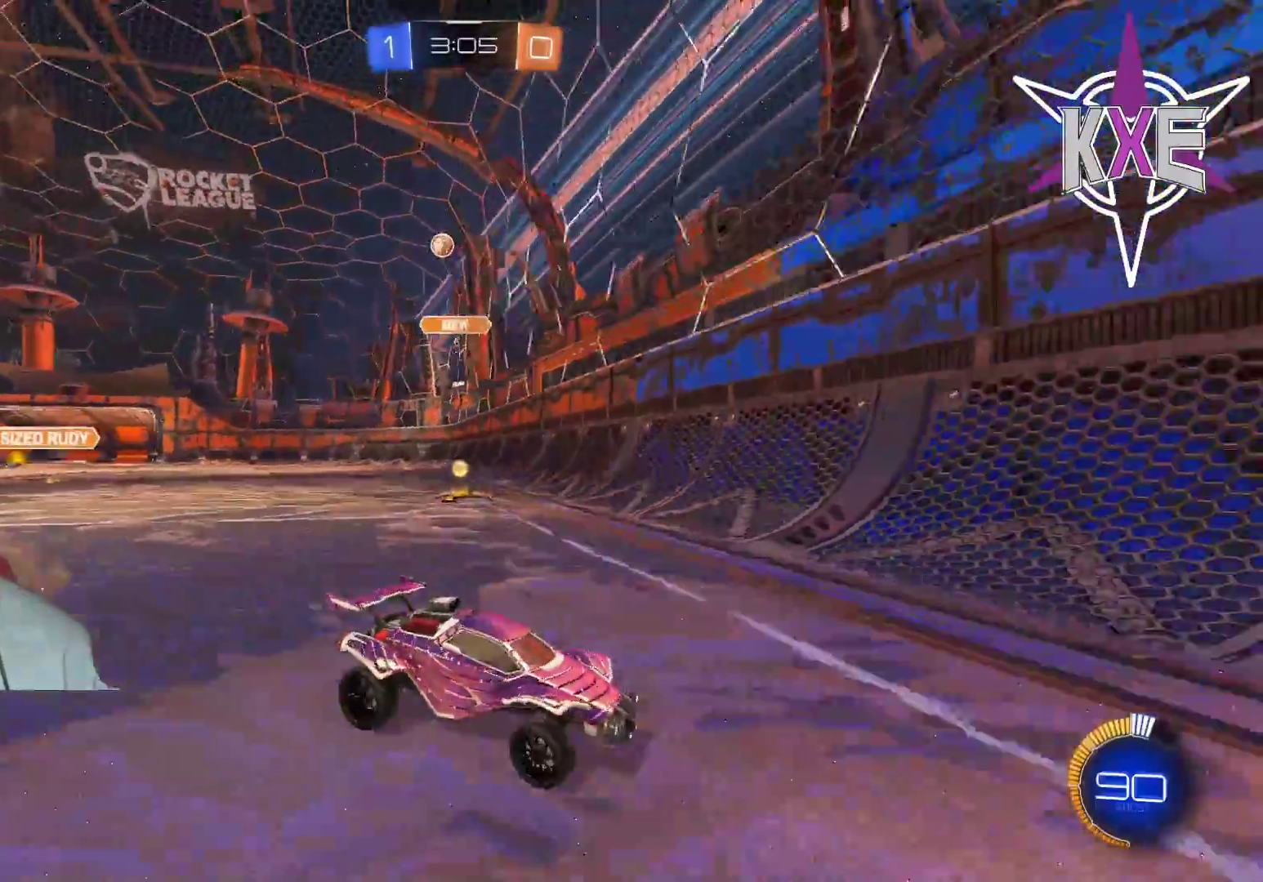
{"buttons": ["R2"], "left_stick": "right", "right_stick": "center", "events": [[17, "left_stick", "center"], [250, "left_stick", "right"], [367, "L1", "down"], [483, "L1", "up"]]}
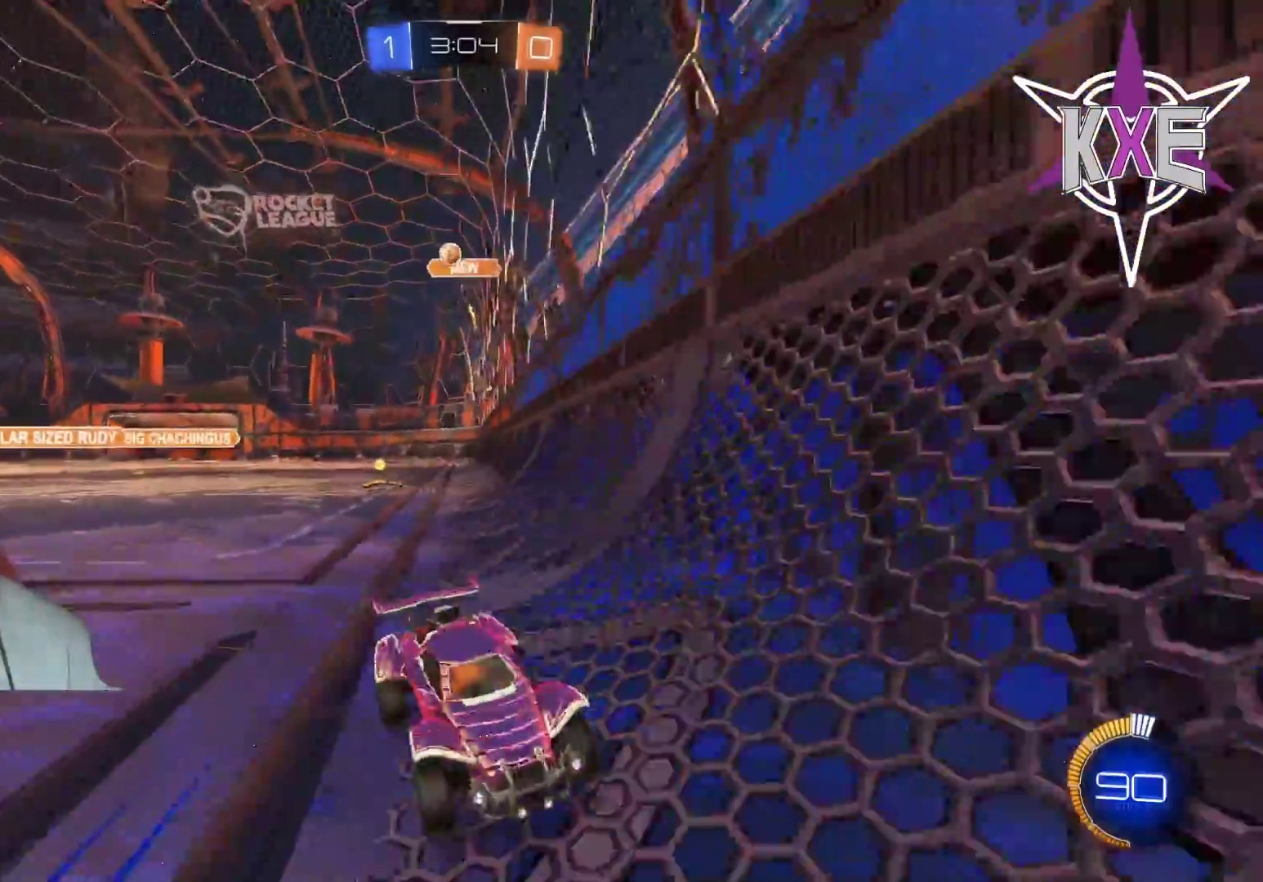
{"buttons": ["R2"], "left_stick": "right", "right_stick": "center", "events": []}
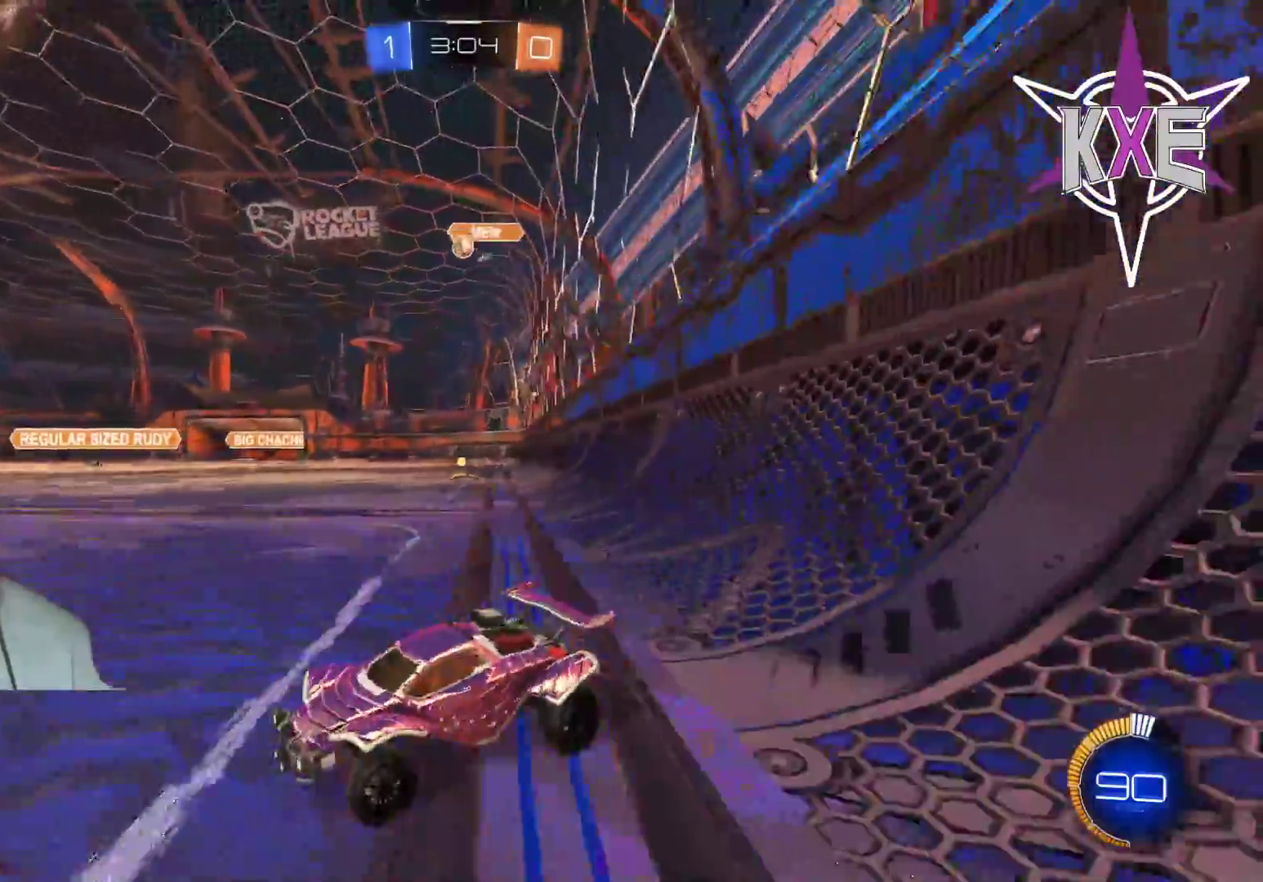
{"buttons": ["R1", "R2", "L3"], "left_stick": "down-right", "right_stick": "center", "events": [[133, "L3", "down"], [133, "left_stick", "down-right"], [467, "R1", "down"]]}
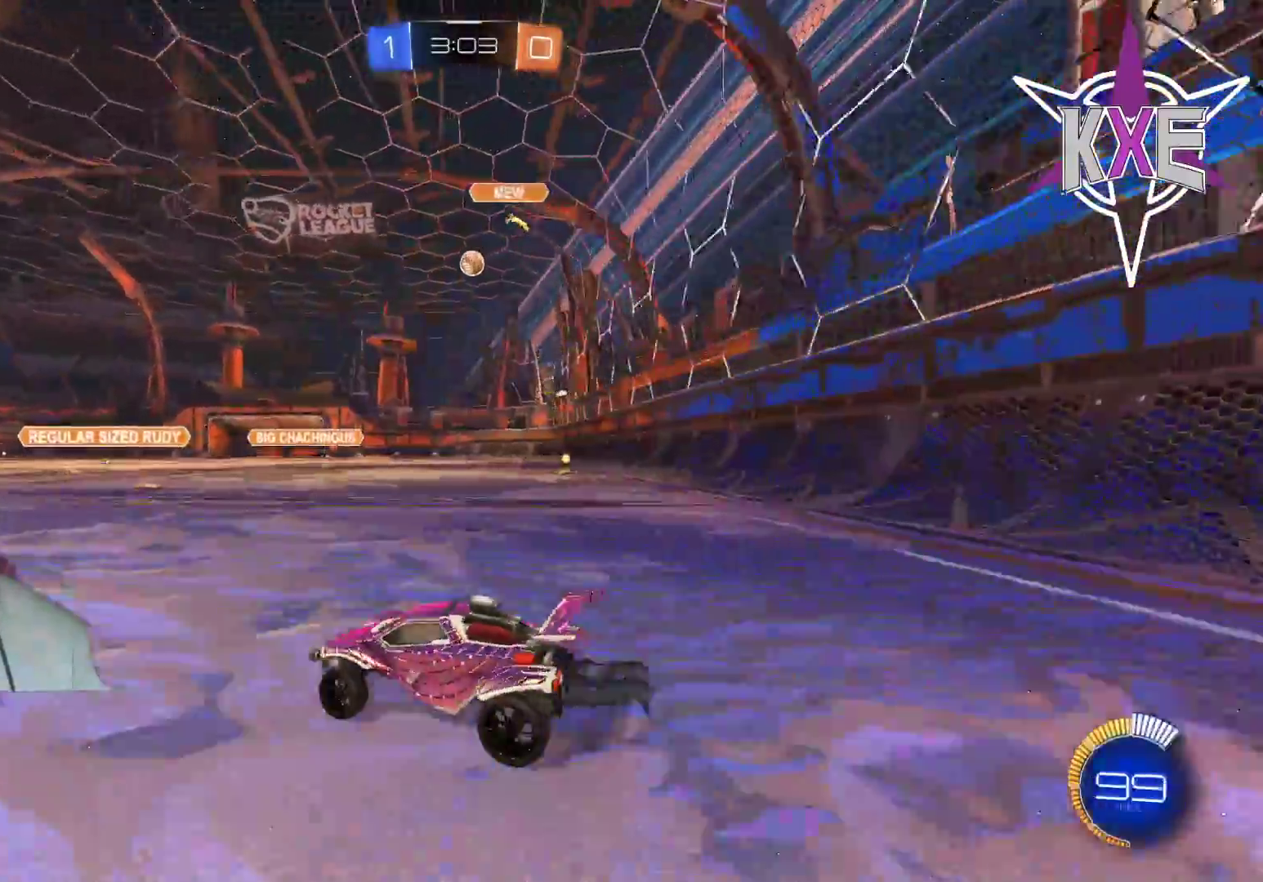
{"buttons": ["R1", "R2"], "left_stick": "right", "right_stick": "center", "events": [[283, "L3", "up"], [333, "left_stick", "right"]]}
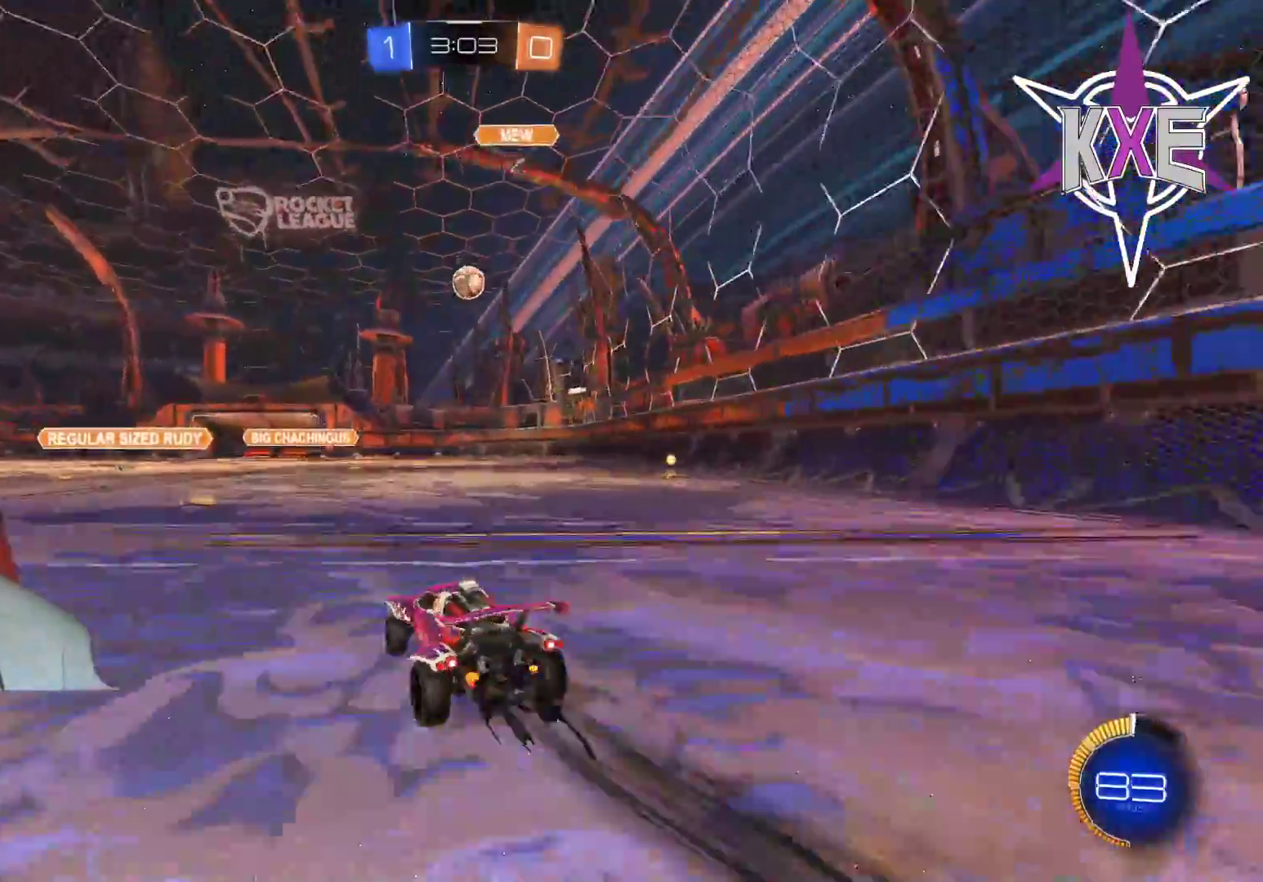
{"buttons": ["CROSS", "R1", "R2"], "left_stick": "center", "right_stick": "center", "events": [[33, "left_stick", "center"], [400, "CROSS", "down"]]}
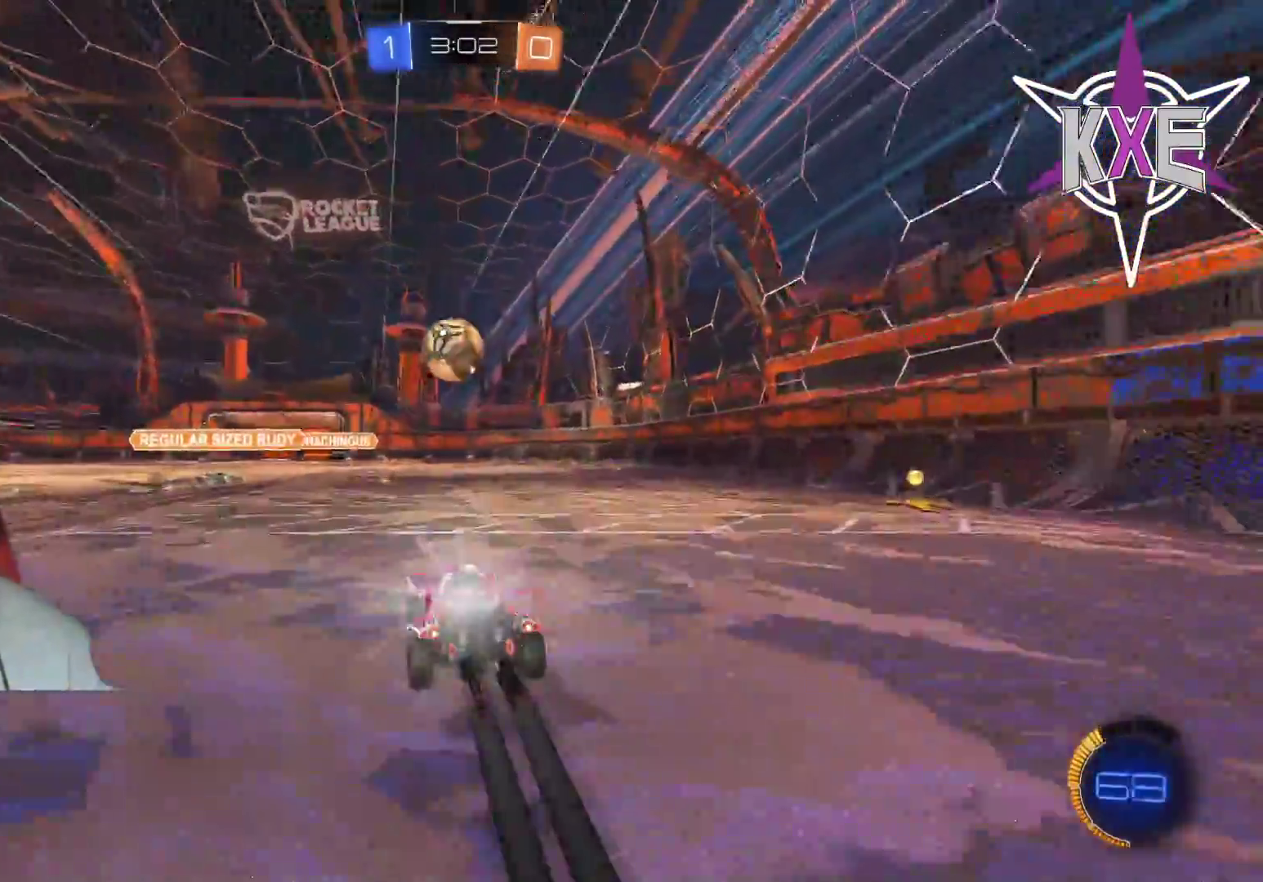
{"buttons": ["CROSS", "R1", "R2"], "left_stick": "up-left", "right_stick": "center", "events": [[83, "CROSS", "up"], [167, "left_stick", "up"], [250, "CROSS", "down"], [250, "L3", "down"], [250, "left_stick", "up-left"], [500, "L3", "up"]]}
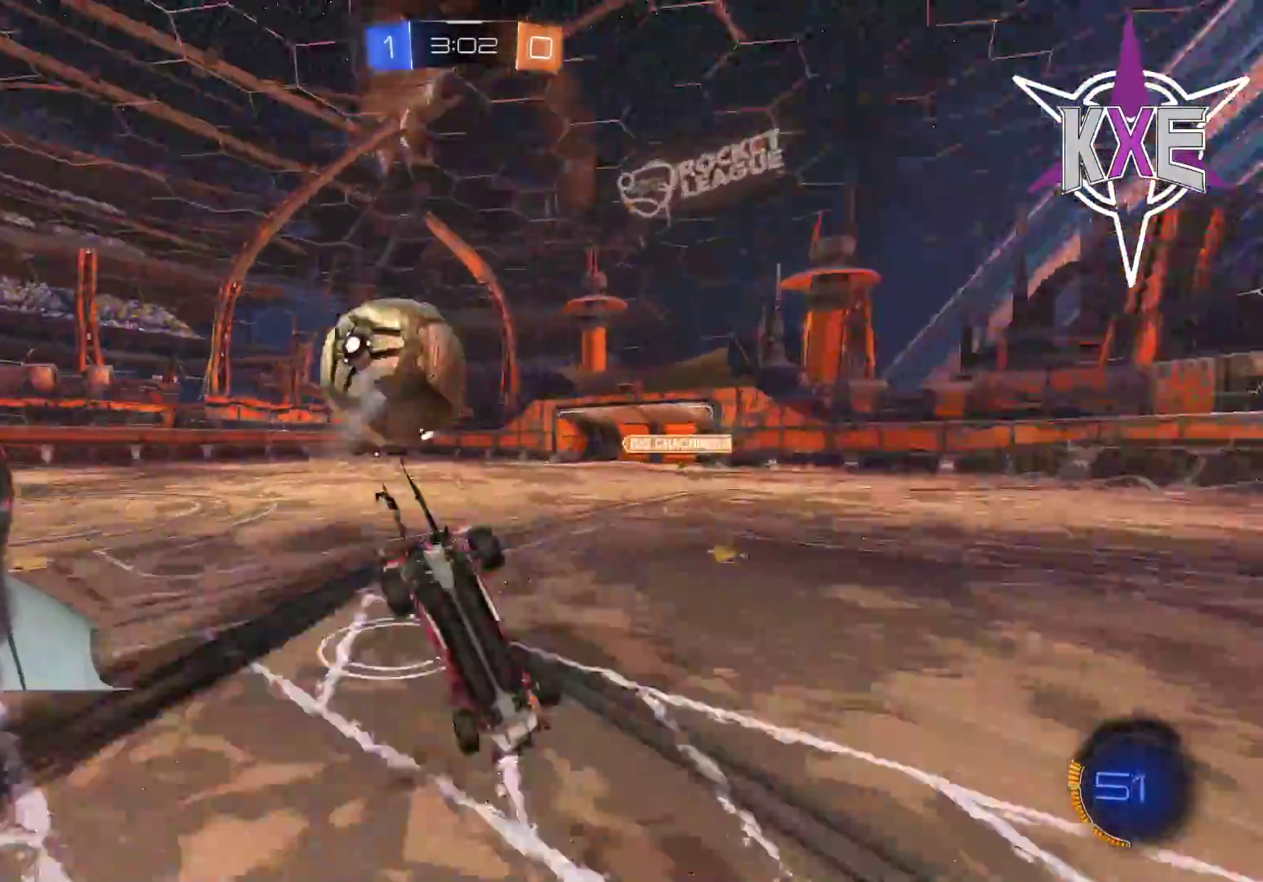
{"buttons": ["TRIANGLE", "R2"], "left_stick": "center", "right_stick": "center", "events": [[33, "CROSS", "up"], [83, "R1", "up"], [83, "left_stick", "center"], [200, "left_stick", "up-left"], [317, "left_stick", "center"], [367, "TRIANGLE", "down"]]}
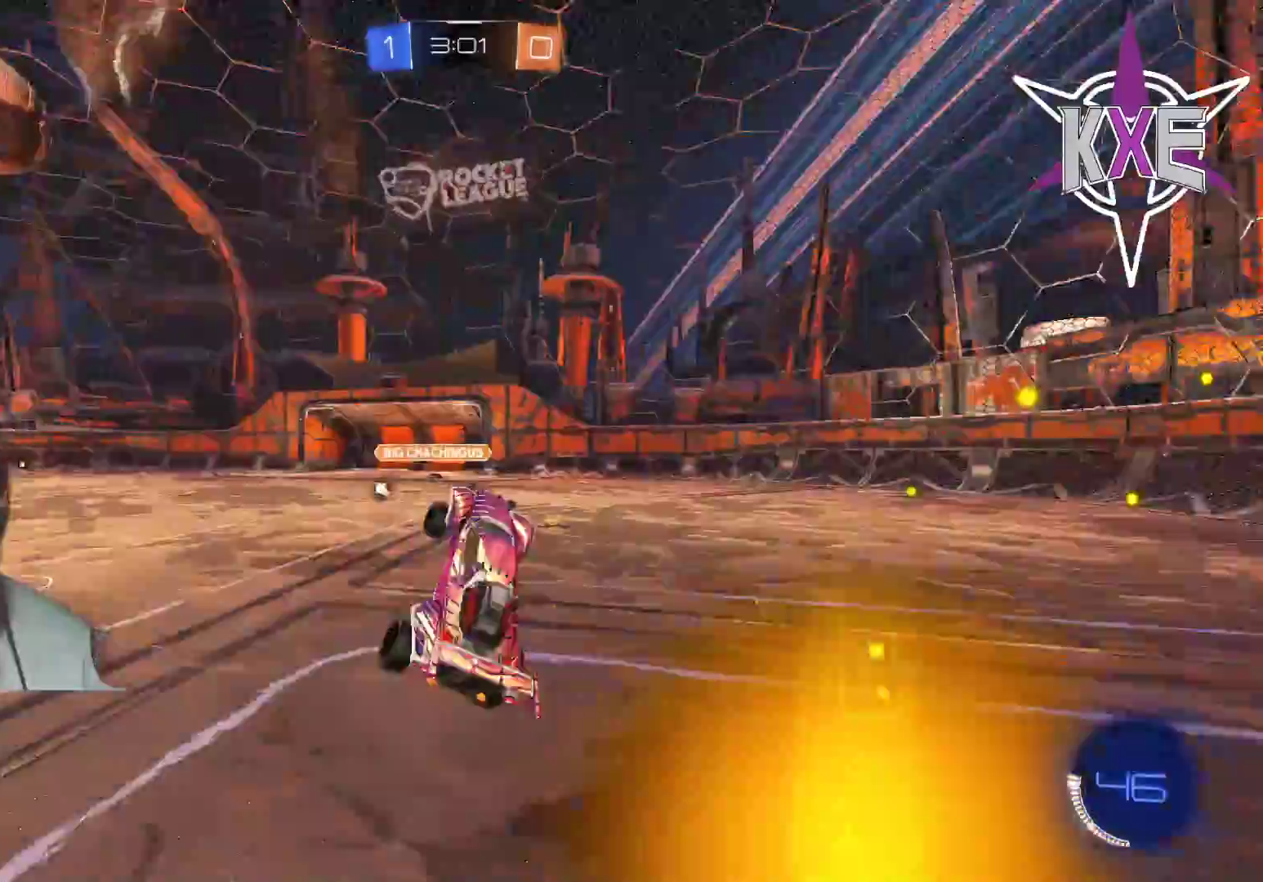
{"buttons": ["R2"], "left_stick": "left", "right_stick": "center", "events": [[17, "TRIANGLE", "up"], [417, "left_stick", "left"]]}